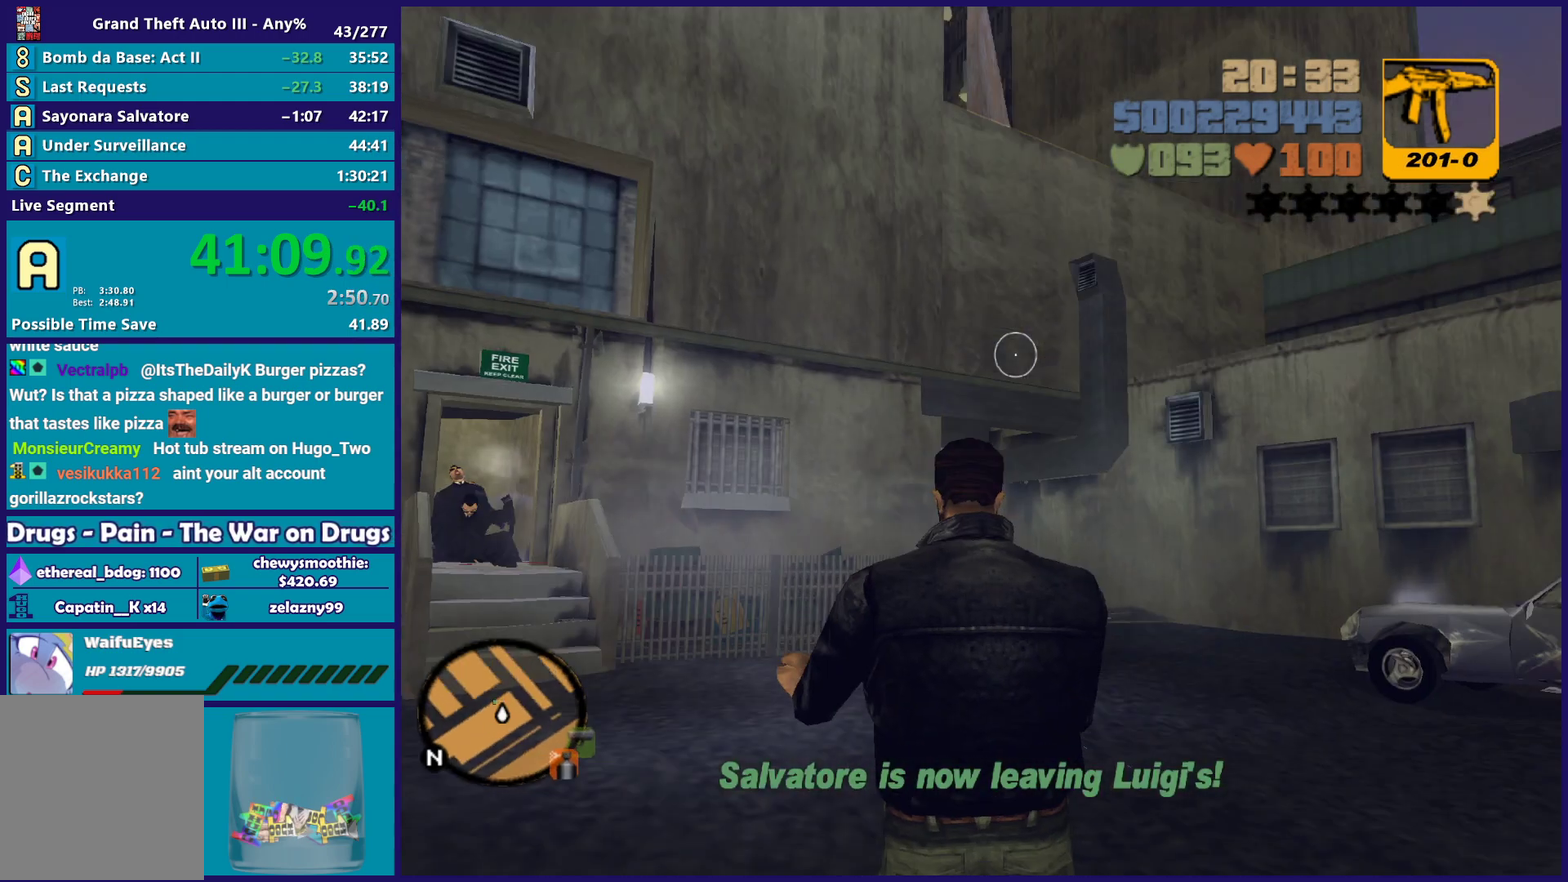
Gameplay with a controller (Xbox layout); each line is a JSON object with the inputs held at the frame after it. "events" lists button and stick changes between this image and that frame as [ms after this image, input, new state], when the widget could be followed in between. Not read: START.
{"buttons": [], "left_stick": "up-right", "right_stick": "center", "events": [[83, "left_stick", "up-right"]]}
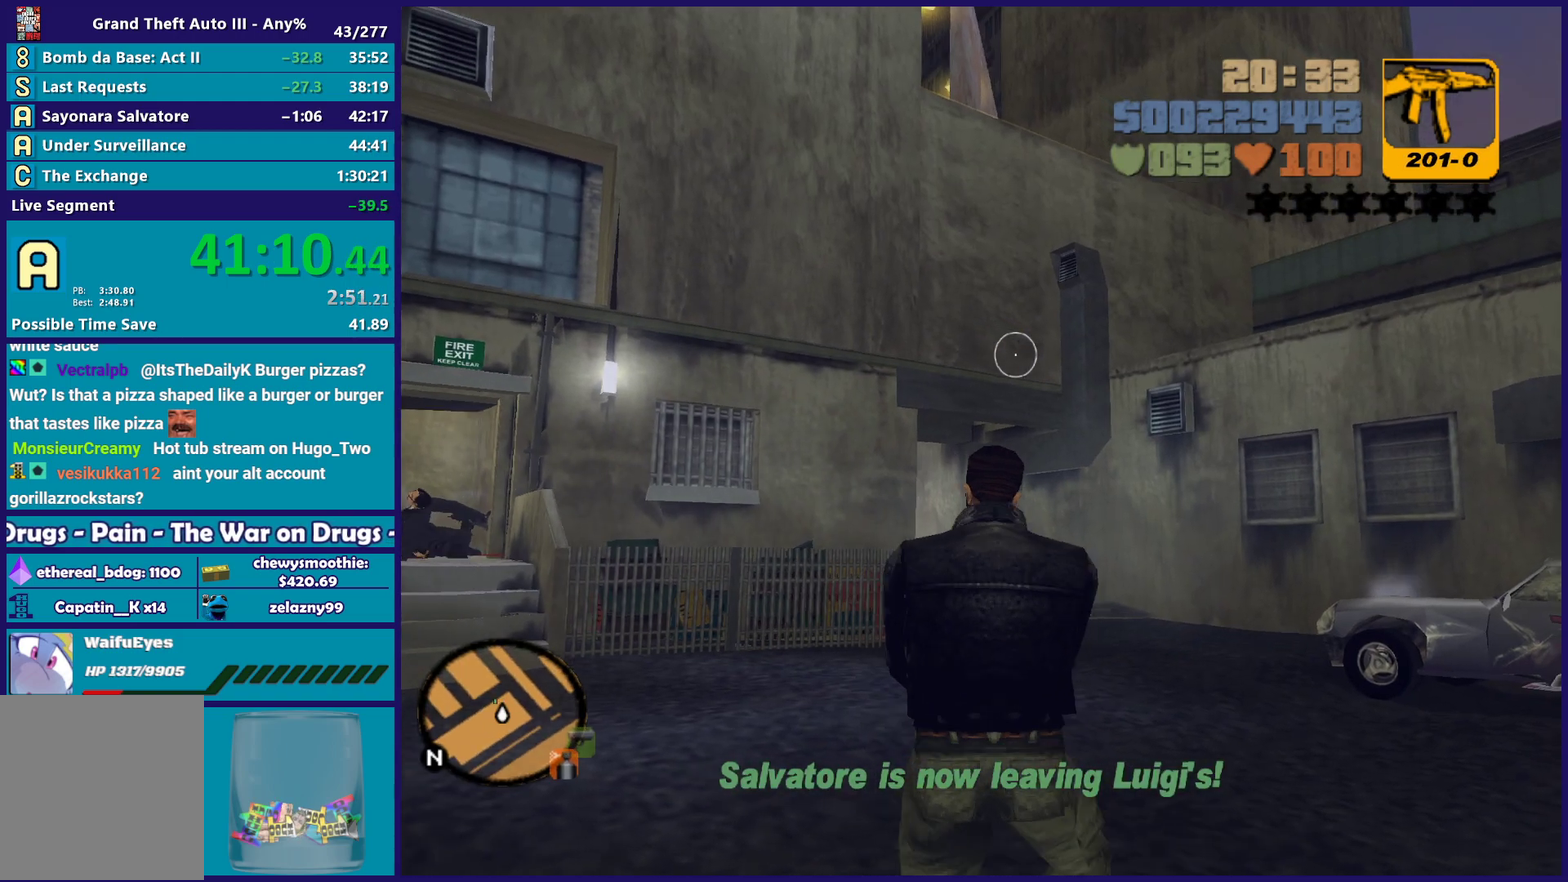
{"buttons": [], "left_stick": "up-right", "right_stick": "center", "events": [[33, "right_stick", "right"], [117, "right_stick", "center"], [300, "left_stick", "up"], [333, "A", "down"], [367, "left_stick", "up-right"], [433, "A", "up"]]}
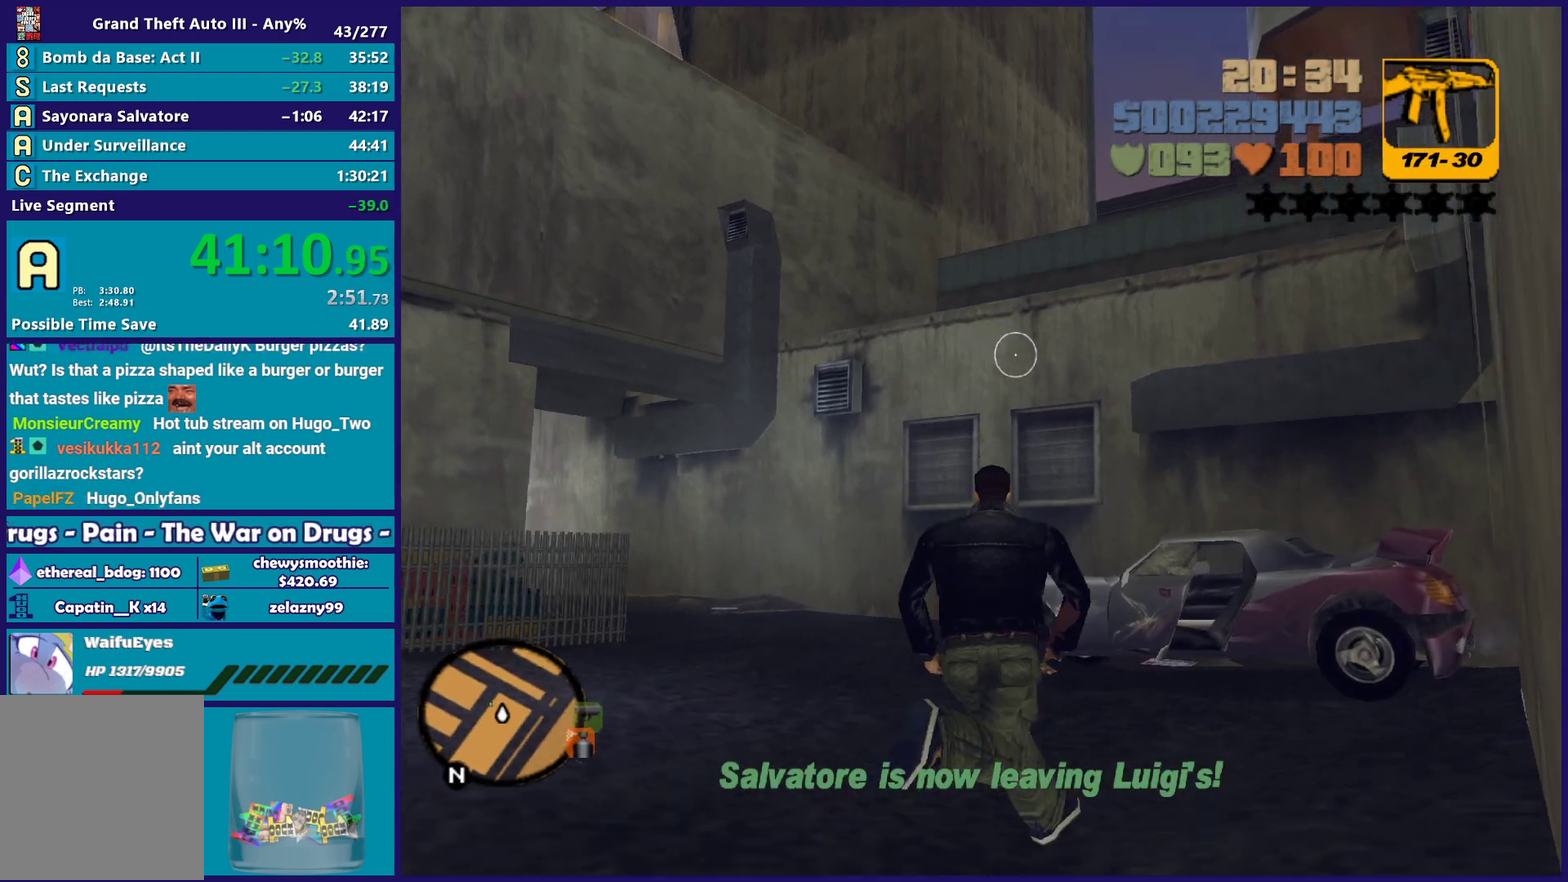
{"buttons": [], "left_stick": "up-right", "right_stick": "center", "events": [[17, "A", "down"], [117, "A", "up"], [200, "A", "down"], [333, "A", "up"], [417, "Y", "down"], [500, "Y", "up"]]}
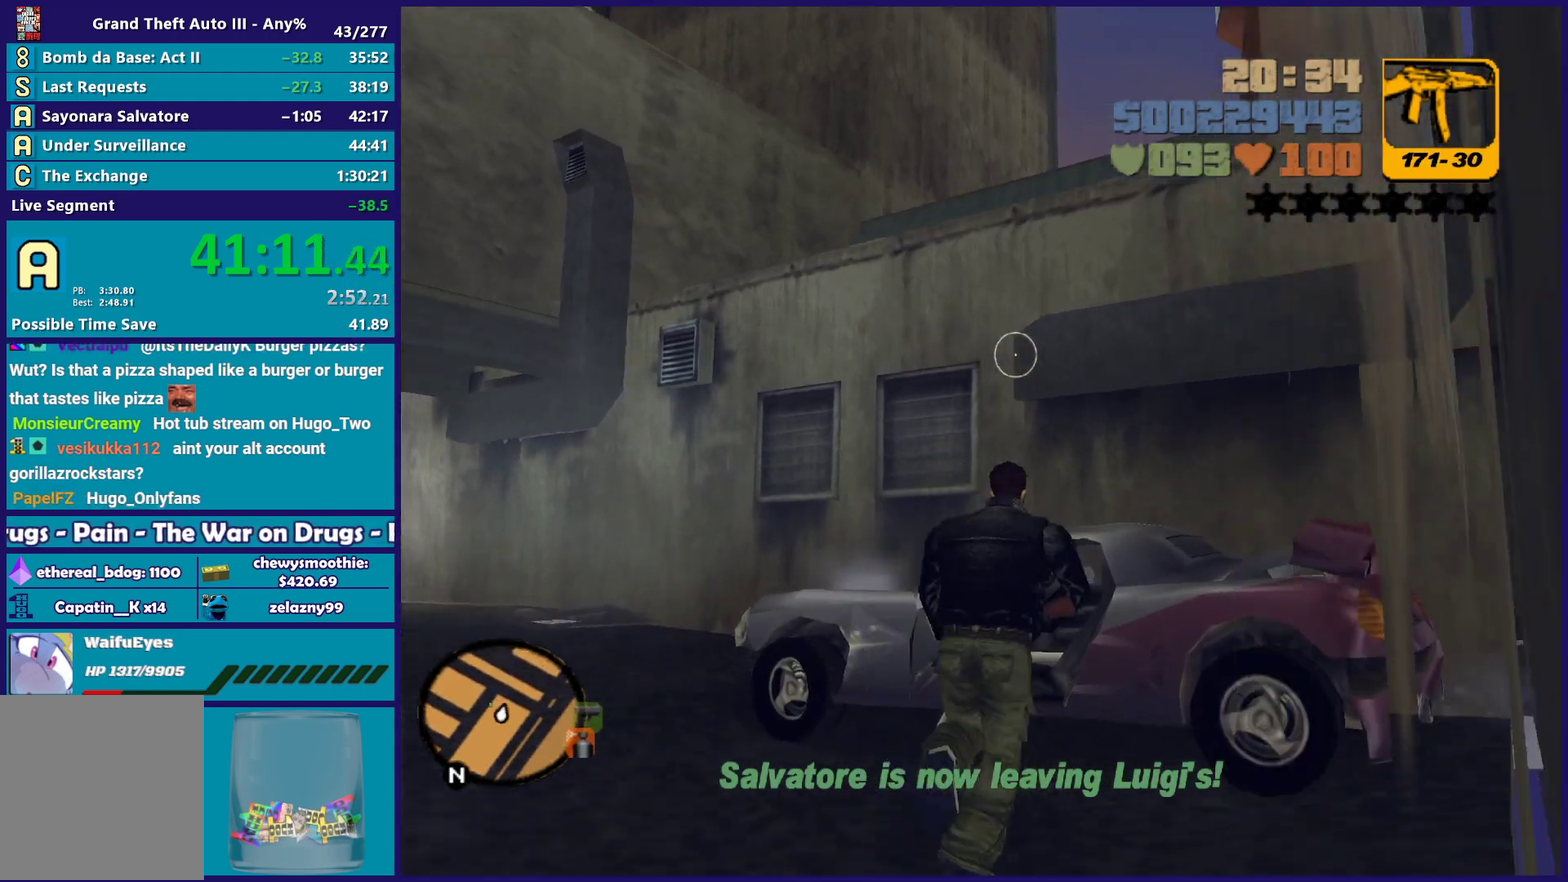
{"buttons": [], "left_stick": "center", "right_stick": "down-left", "events": [[100, "Y", "down"], [217, "Y", "up"], [250, "left_stick", "center"], [483, "right_stick", "down-left"]]}
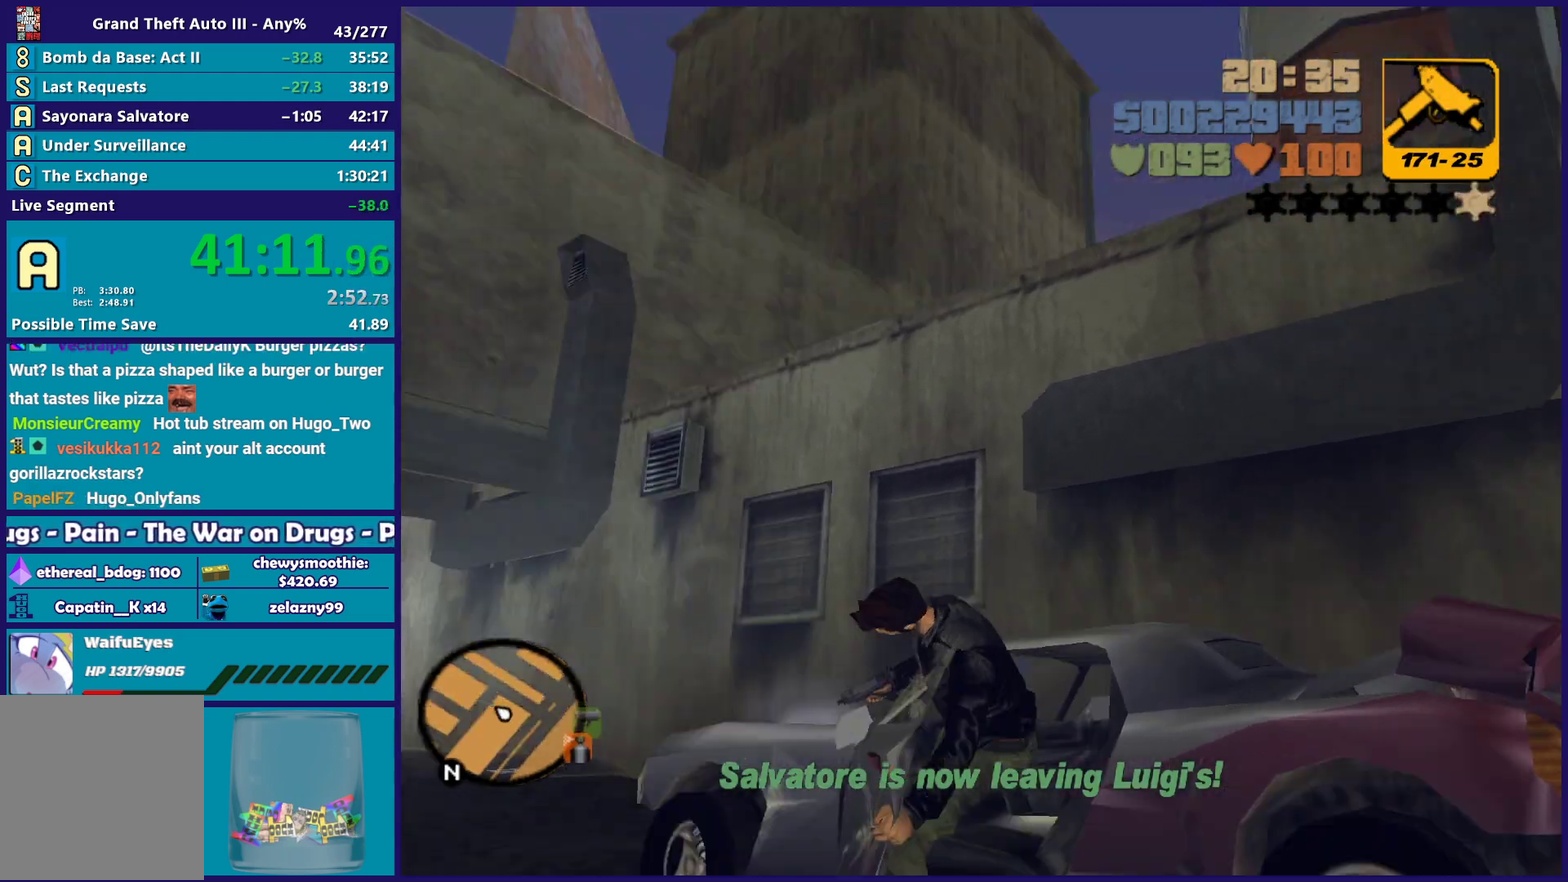
{"buttons": ["R2"], "left_stick": "center", "right_stick": "center", "events": [[67, "right_stick", "center"], [200, "R2", "down"]]}
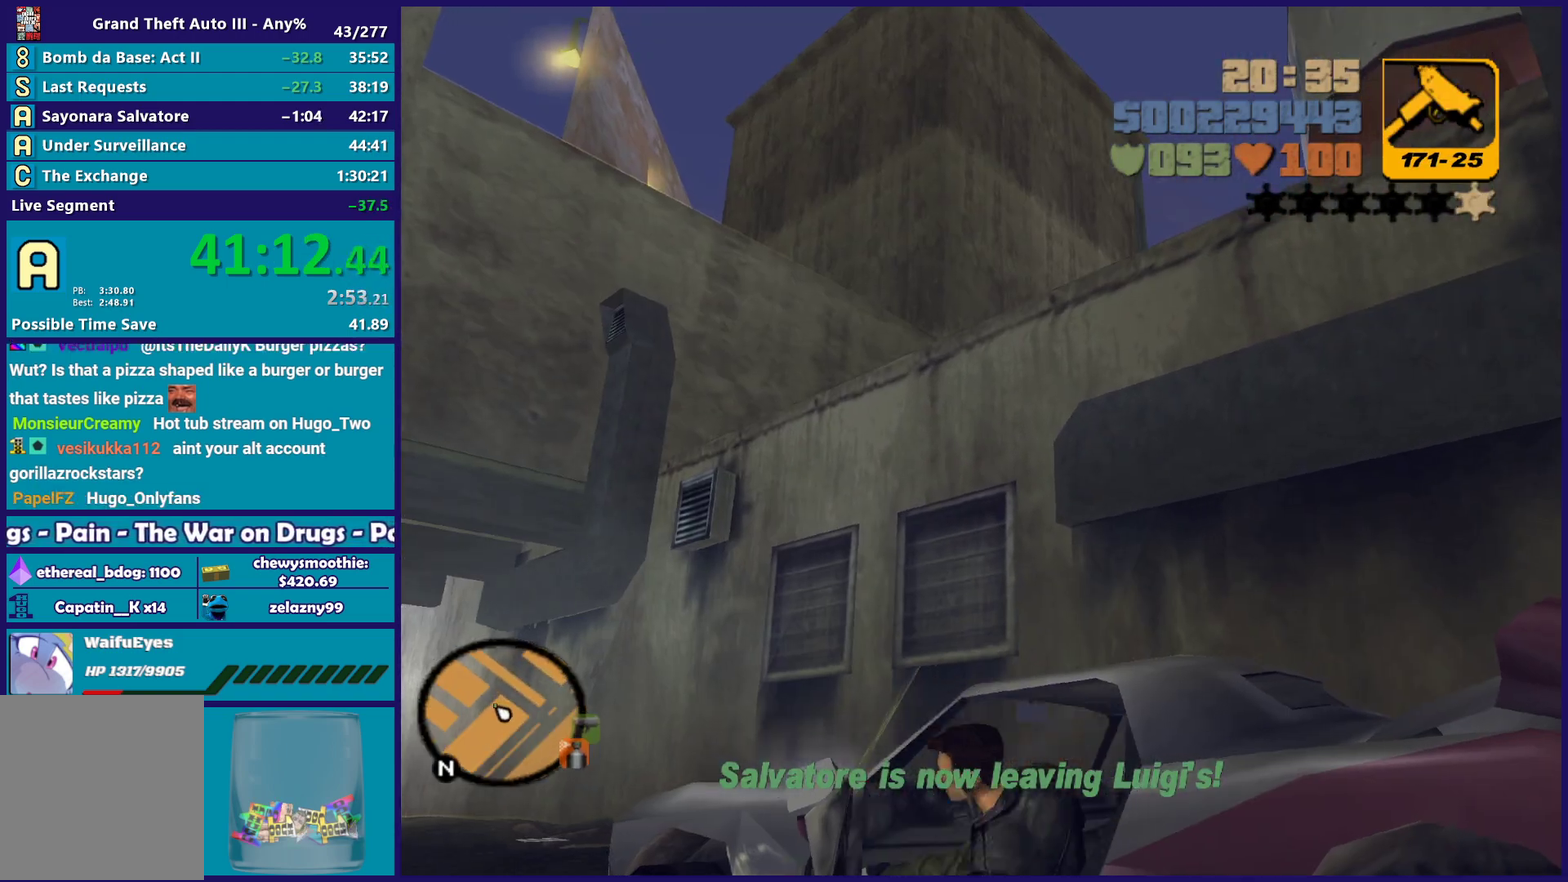
{"buttons": ["R2"], "left_stick": "center", "right_stick": "center", "events": []}
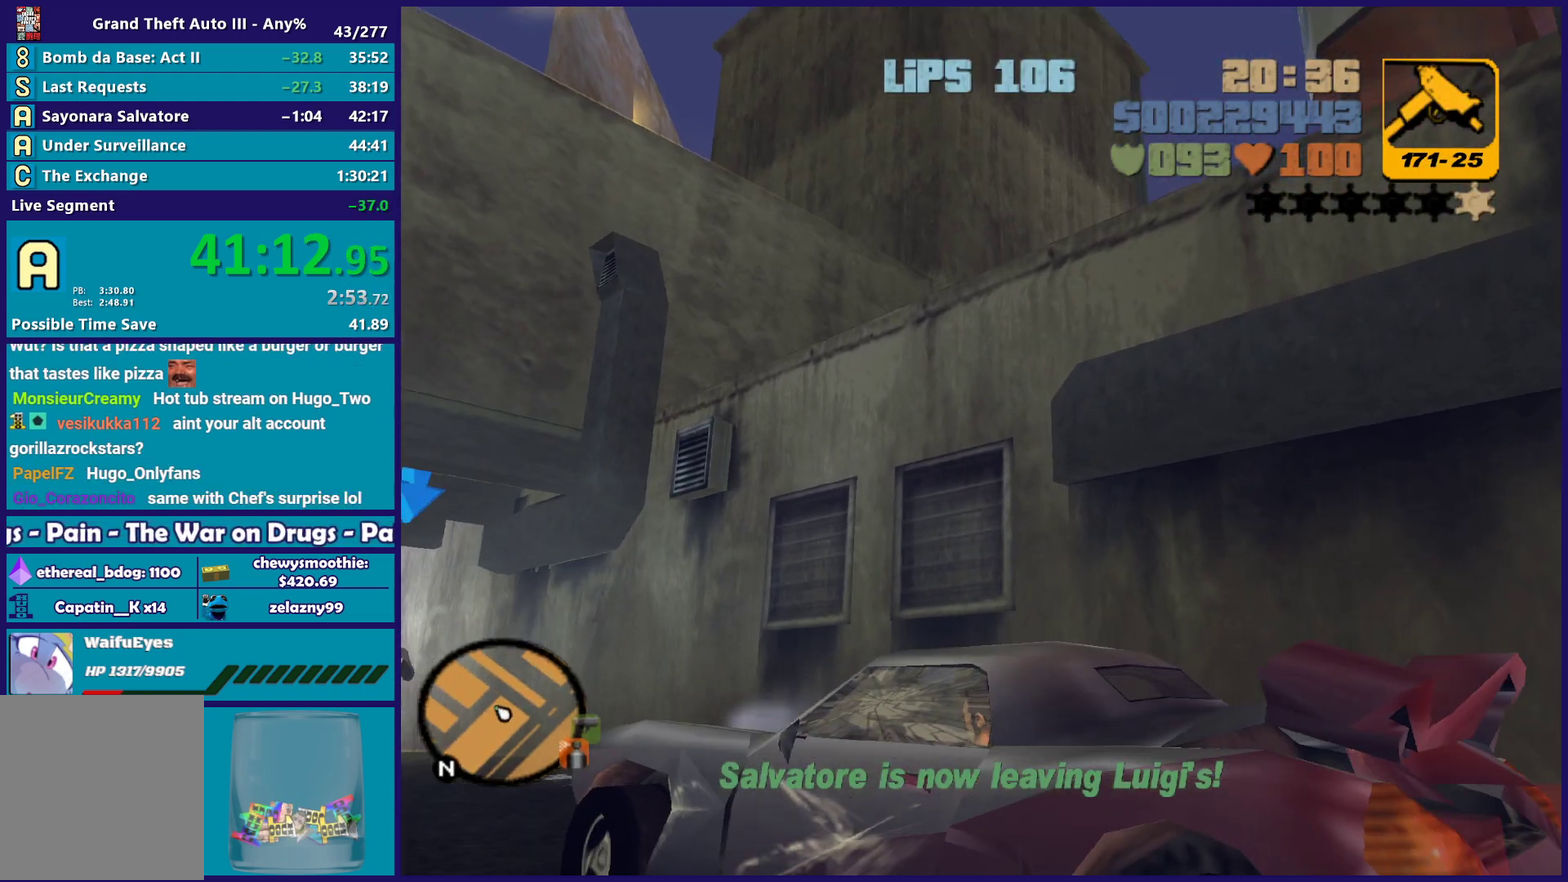
{"buttons": ["R2"], "left_stick": "center", "right_stick": "center", "events": []}
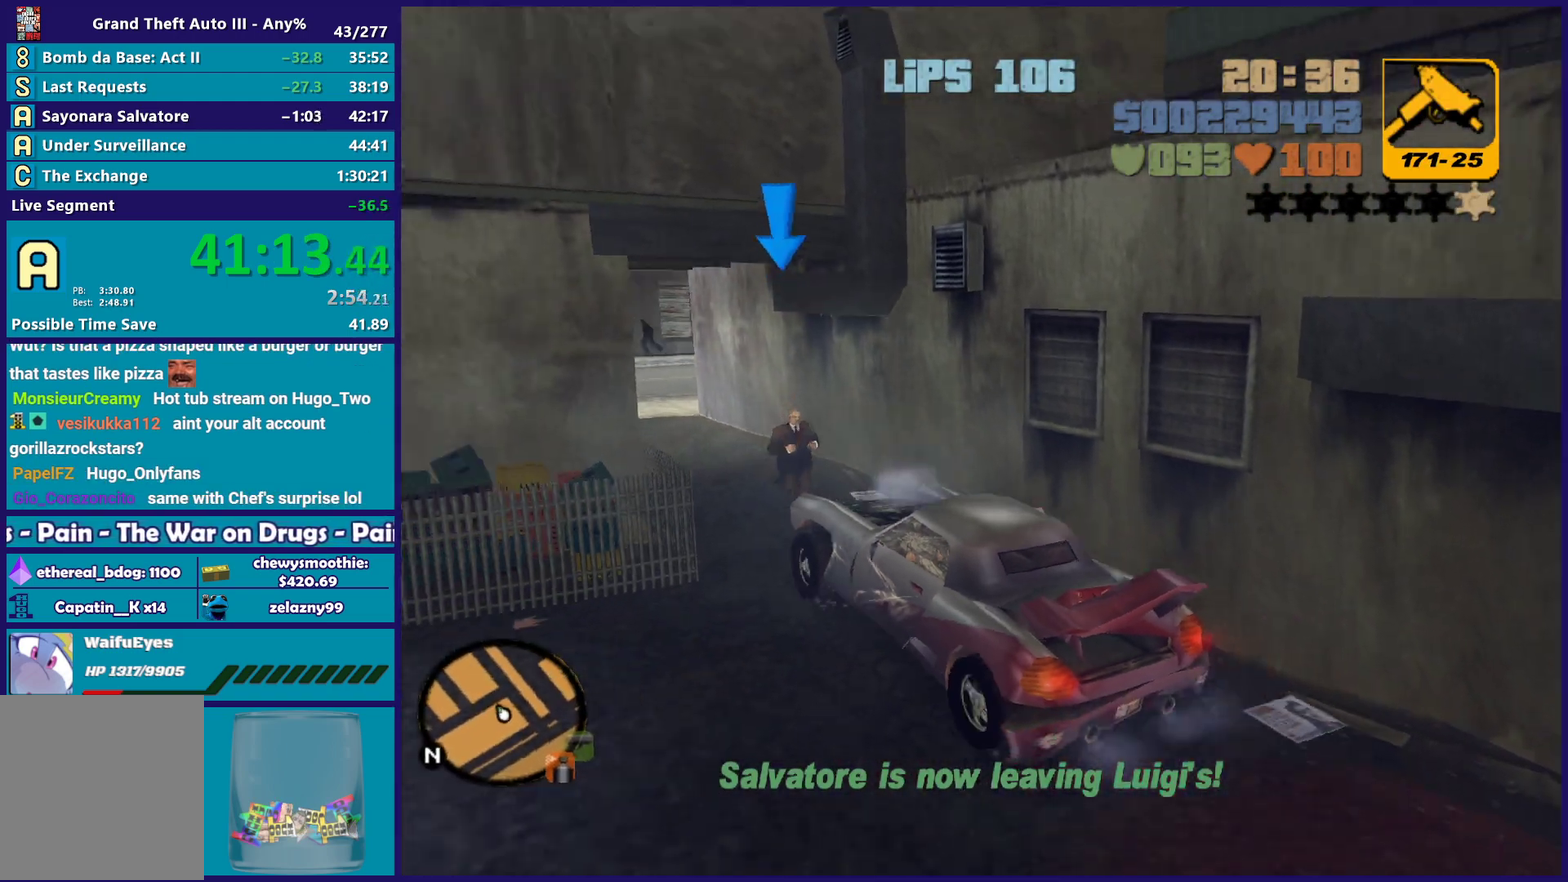
{"buttons": ["R2"], "left_stick": "center", "right_stick": "center", "events": []}
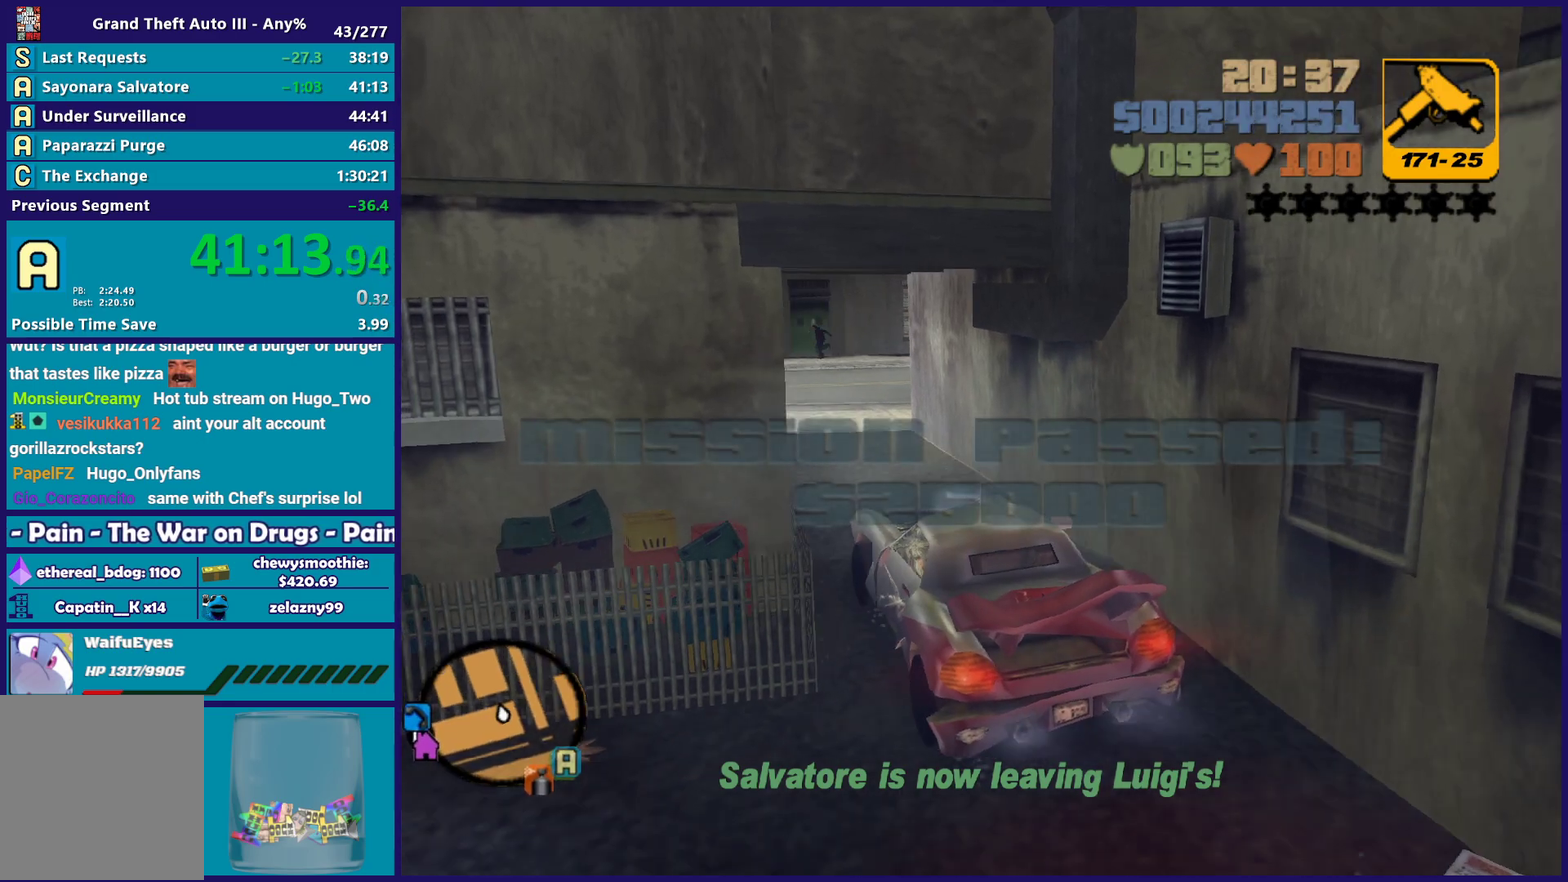
{"buttons": ["R2"], "left_stick": "center", "right_stick": "center", "events": []}
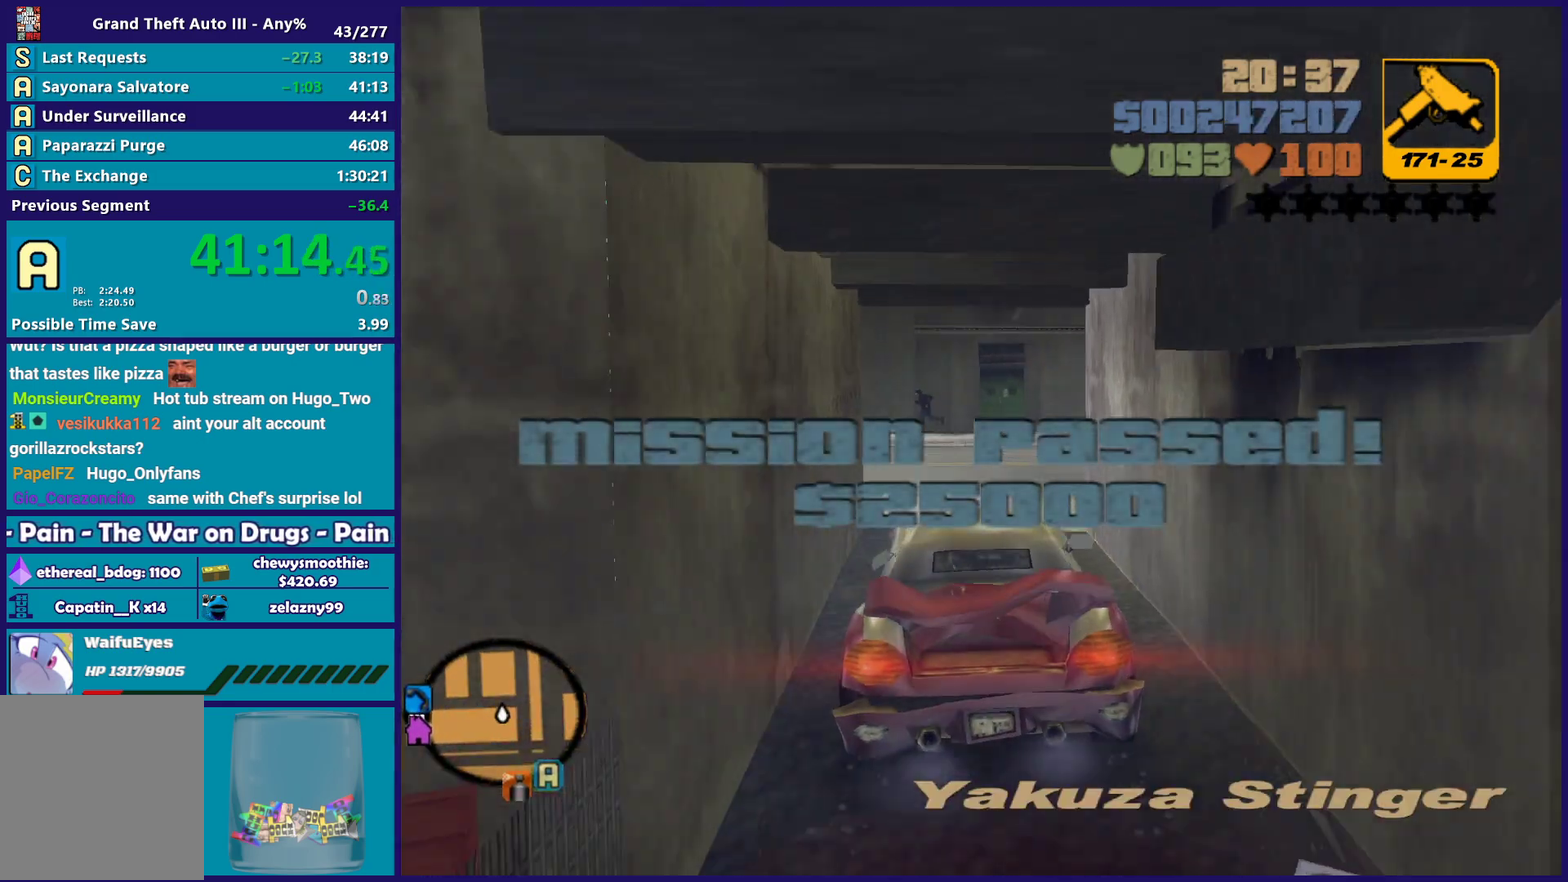
{"buttons": ["A"], "left_stick": "right", "right_stick": "center", "events": [[283, "left_stick", "right"], [350, "R2", "up"], [417, "A", "down"]]}
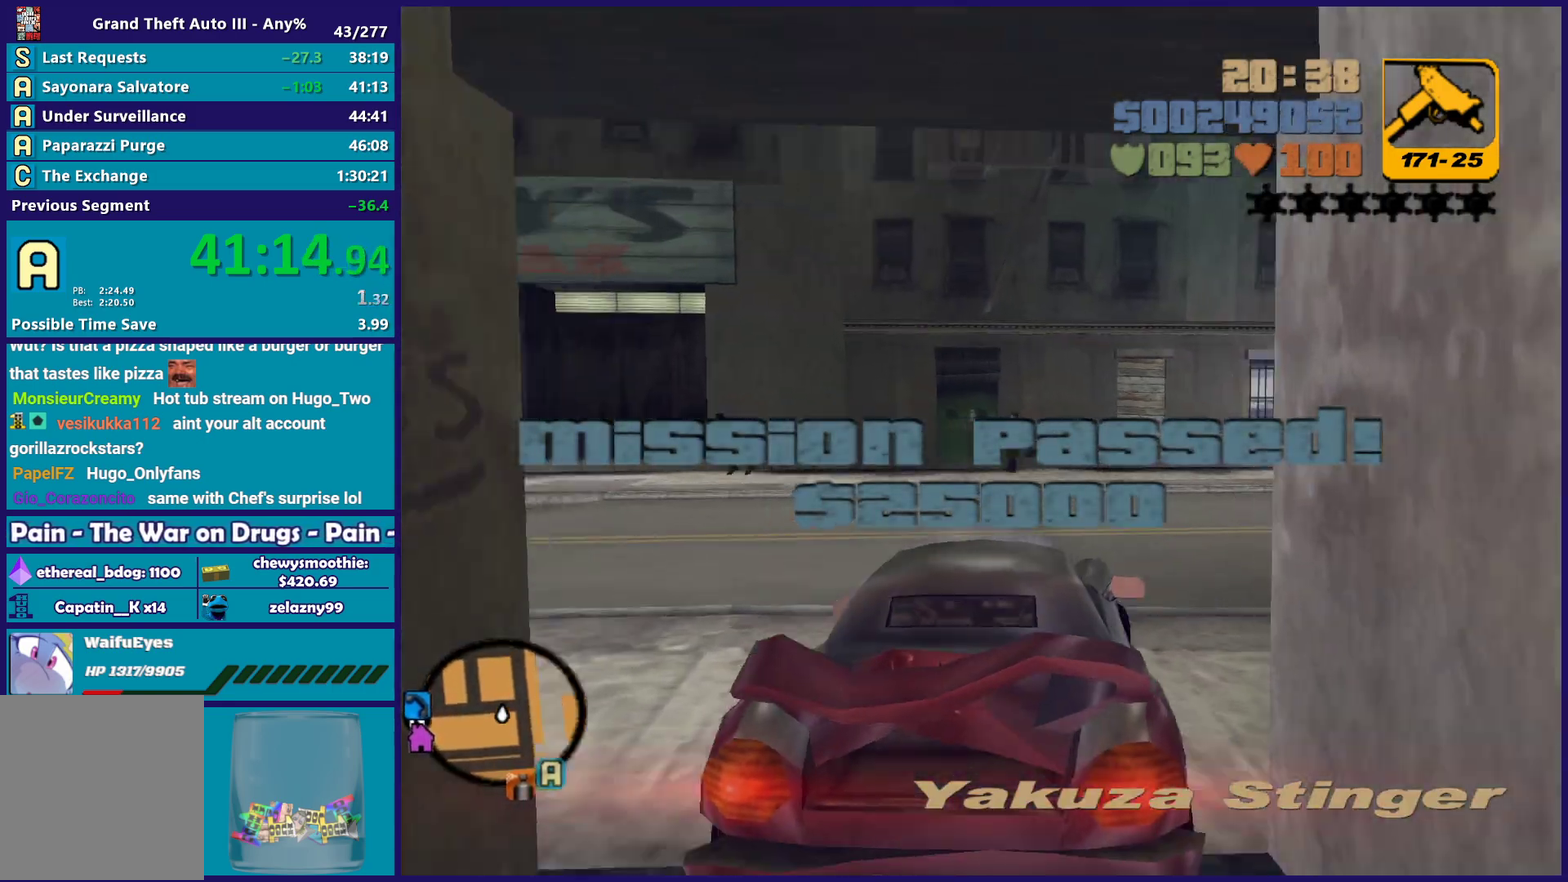
{"buttons": ["R2"], "left_stick": "right", "right_stick": "center", "events": [[183, "A", "up"], [267, "R2", "down"]]}
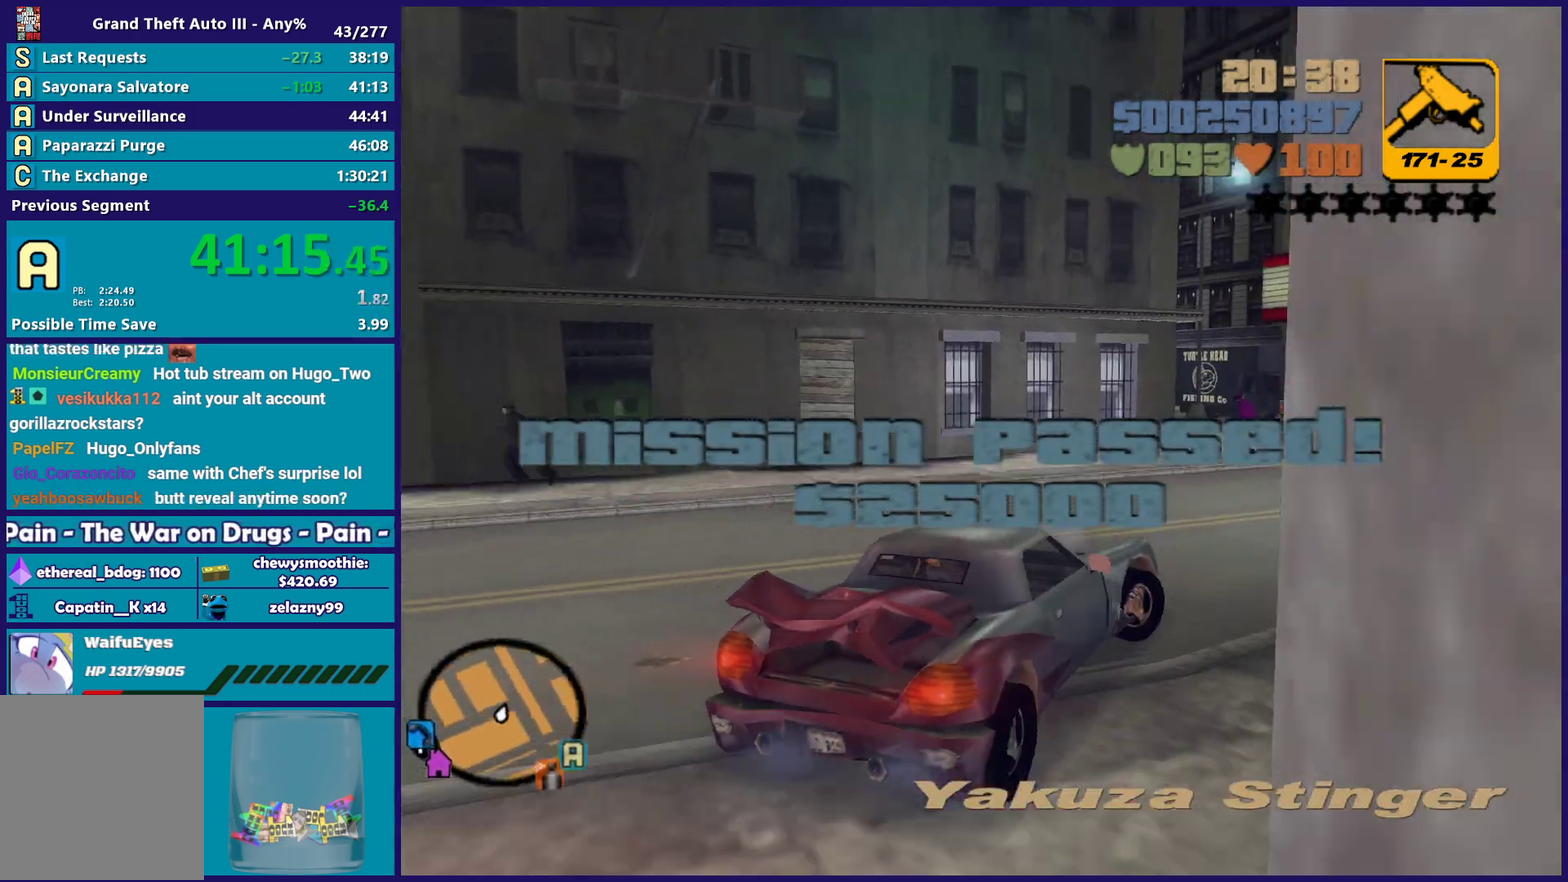
{"buttons": ["R2"], "left_stick": "right", "right_stick": "center", "events": [[100, "left_stick", "center"], [450, "left_stick", "right"]]}
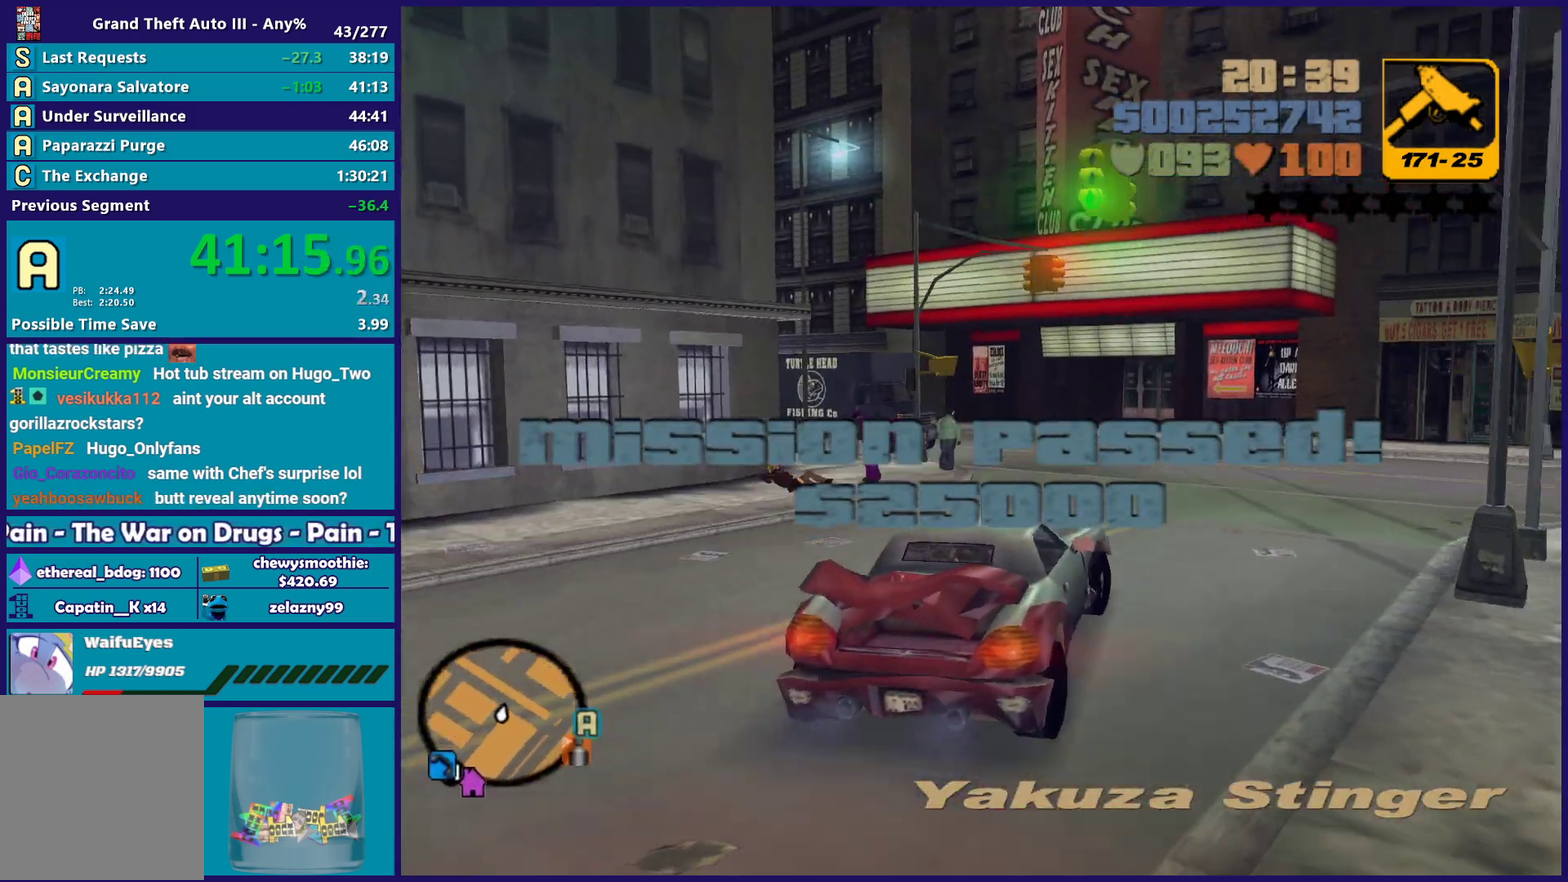
{"buttons": ["A"], "left_stick": "right", "right_stick": "center", "events": [[317, "R2", "up"], [333, "A", "down"]]}
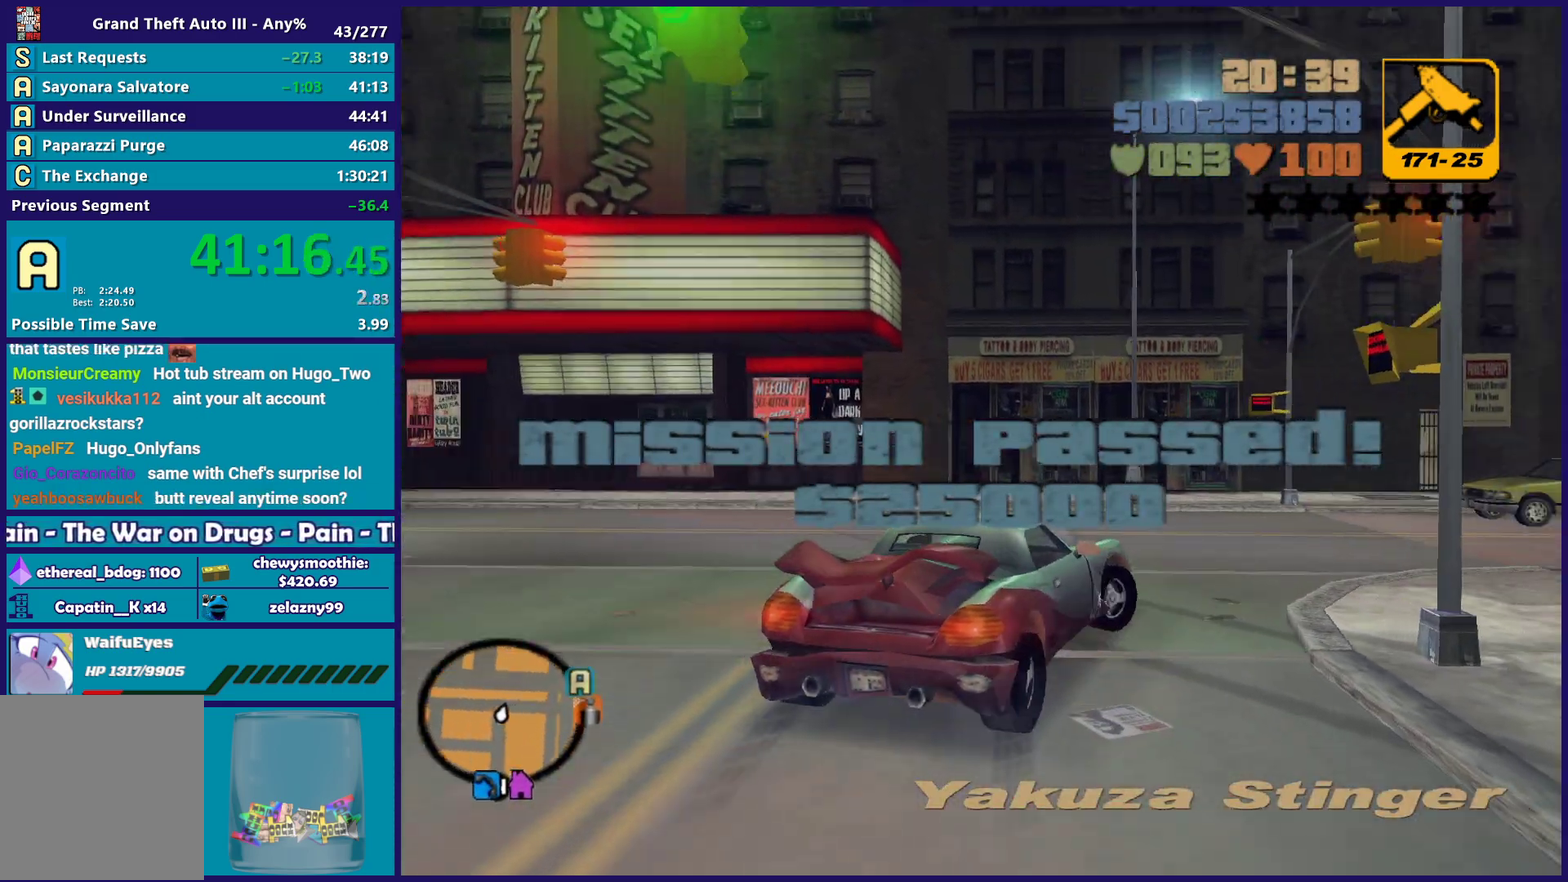
{"buttons": ["R2"], "left_stick": "down-right", "right_stick": "center", "events": [[83, "A", "up"], [117, "R2", "down"], [300, "left_stick", "center"], [433, "left_stick", "down-right"]]}
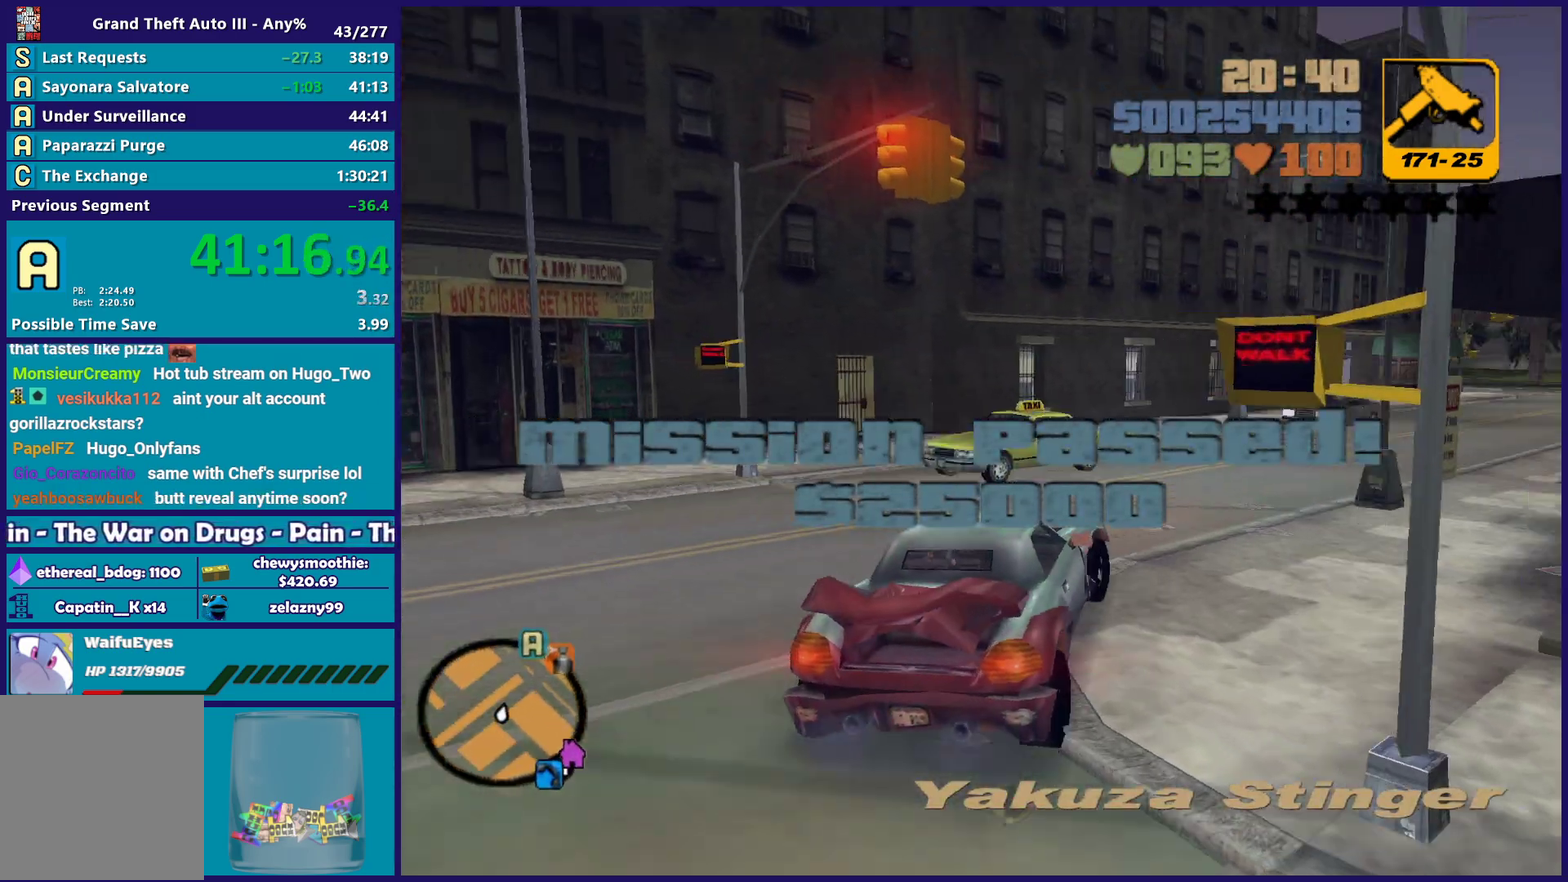
{"buttons": ["R2"], "left_stick": "center", "right_stick": "center", "events": [[50, "left_stick", "right"], [183, "left_stick", "center"]]}
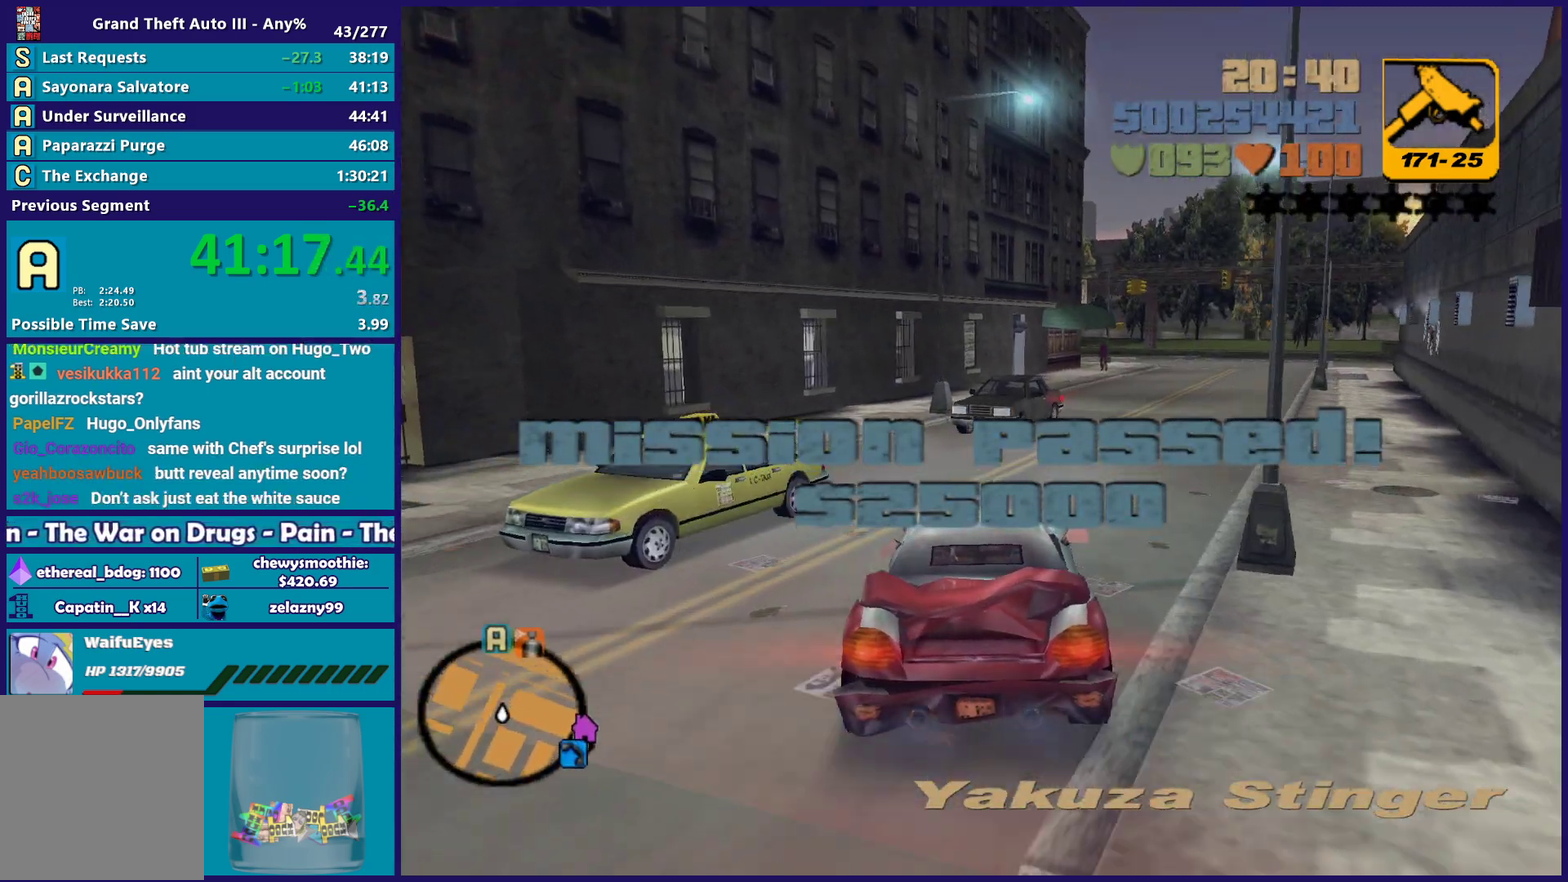
{"buttons": ["R2"], "left_stick": "center", "right_stick": "center", "events": [[17, "left_stick", "right"], [150, "left_stick", "down-right"], [333, "left_stick", "center"]]}
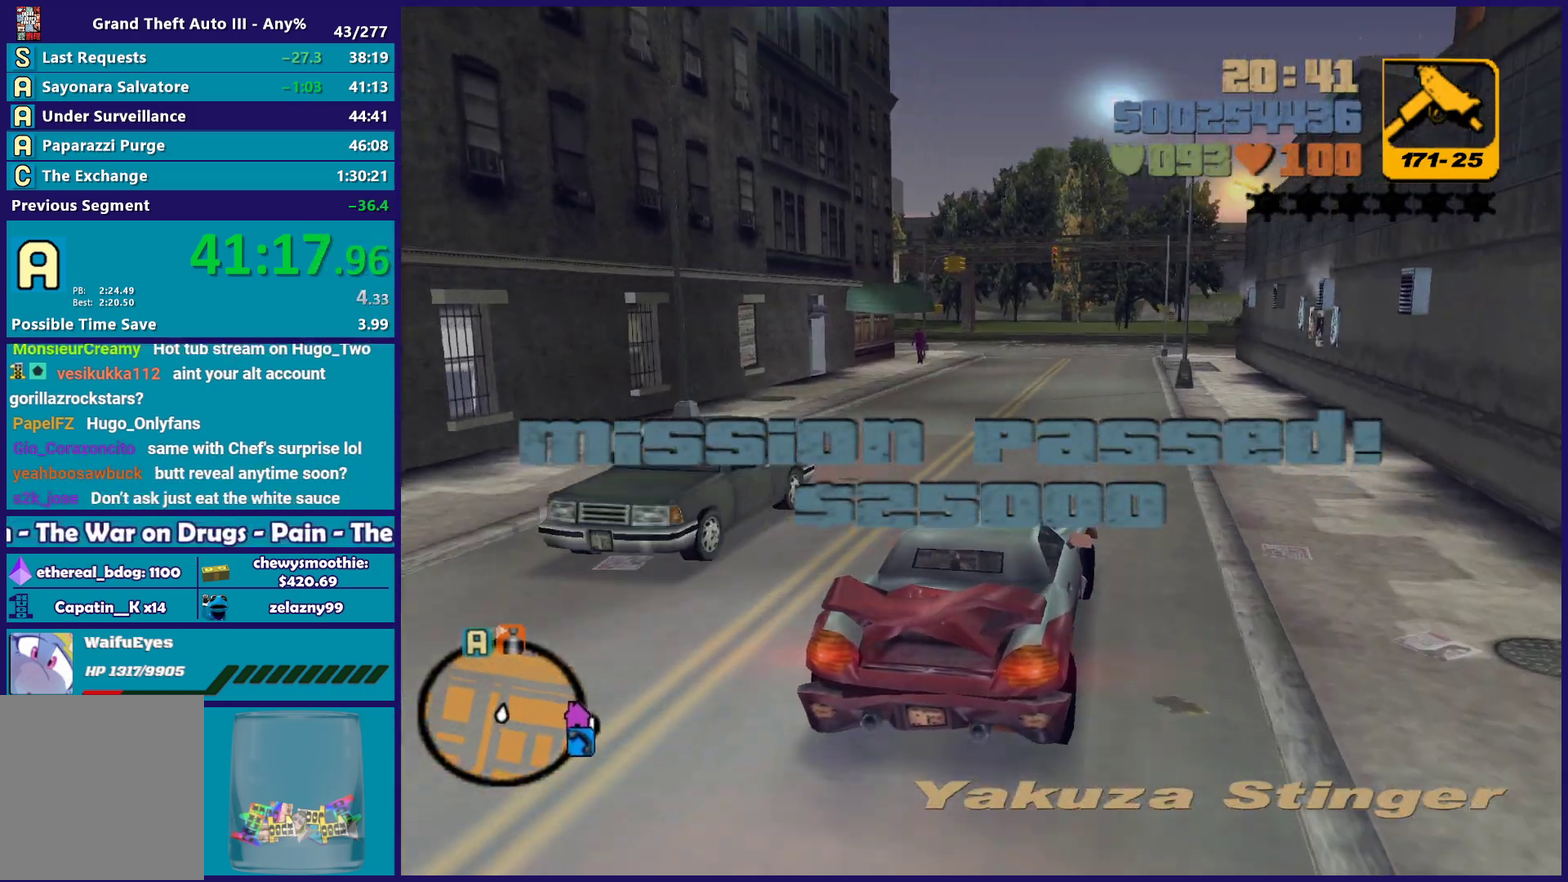
{"buttons": ["R2"], "left_stick": "center", "right_stick": "center", "events": [[217, "left_stick", "left"], [417, "left_stick", "center"]]}
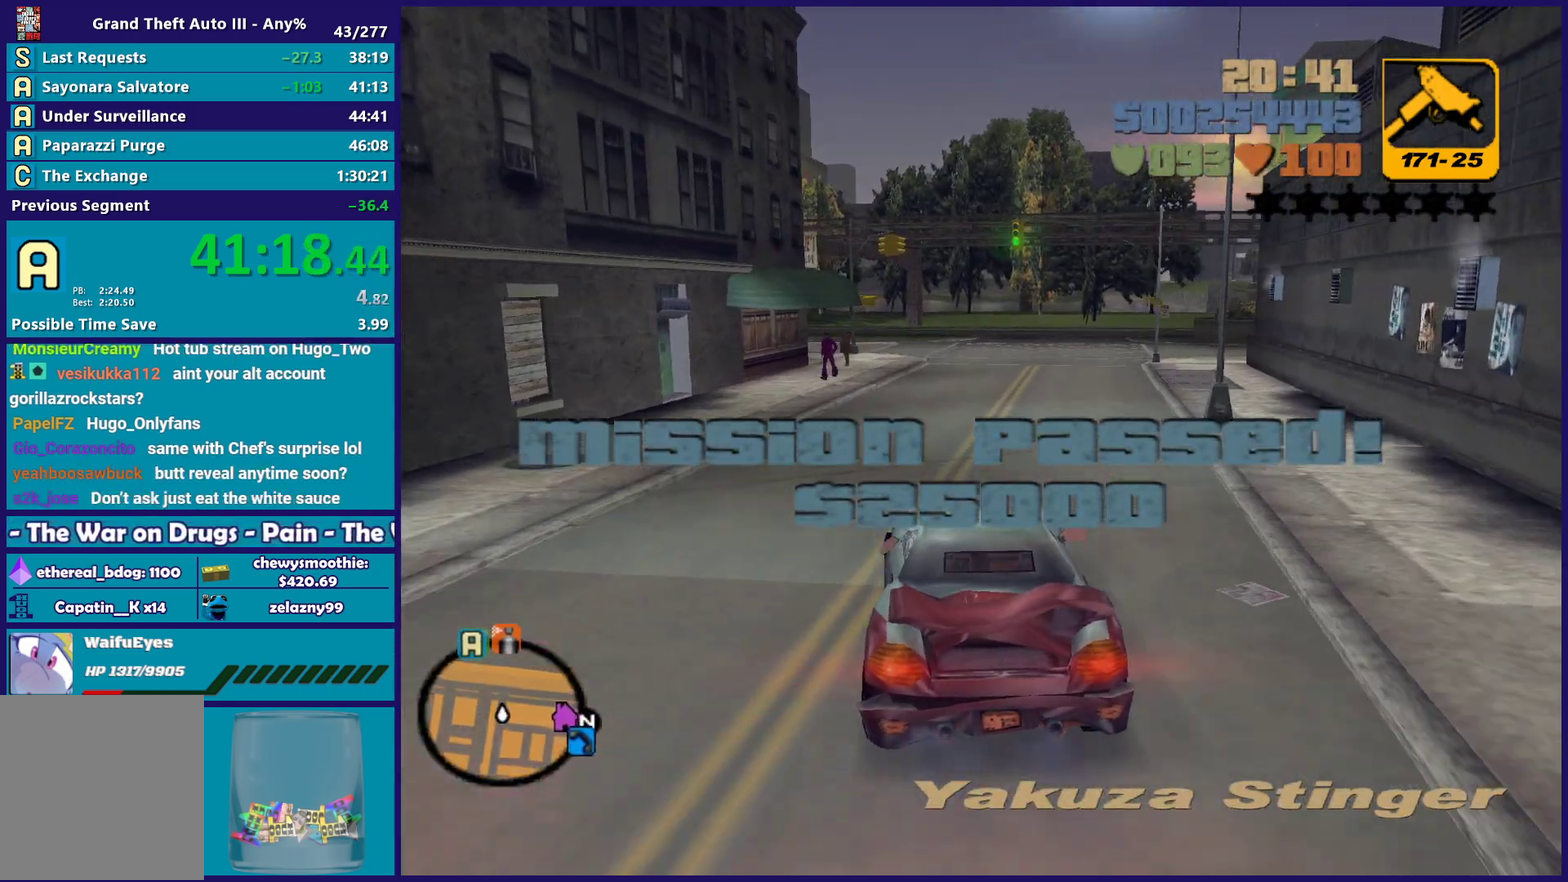
{"buttons": ["R2"], "left_stick": "left", "right_stick": "center", "events": [[33, "left_stick", "right"], [183, "left_stick", "down-right"], [267, "left_stick", "center"], [367, "left_stick", "left"]]}
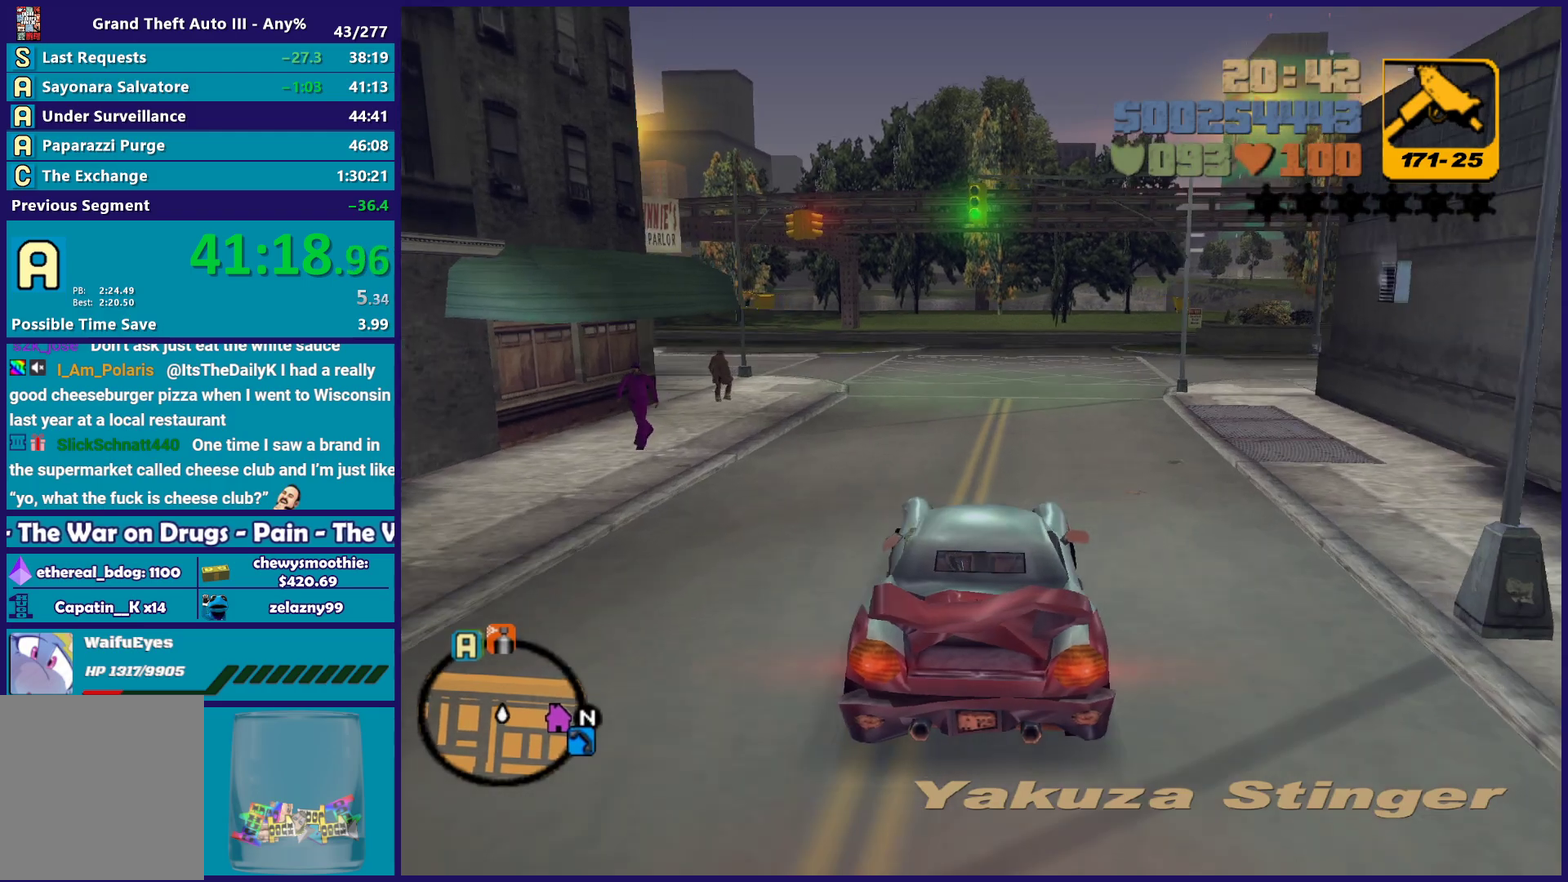
{"buttons": ["R2"], "left_stick": "left", "right_stick": "center", "events": [[83, "left_stick", "right"], [133, "left_stick", "down-right"], [350, "left_stick", "center"], [400, "left_stick", "left"]]}
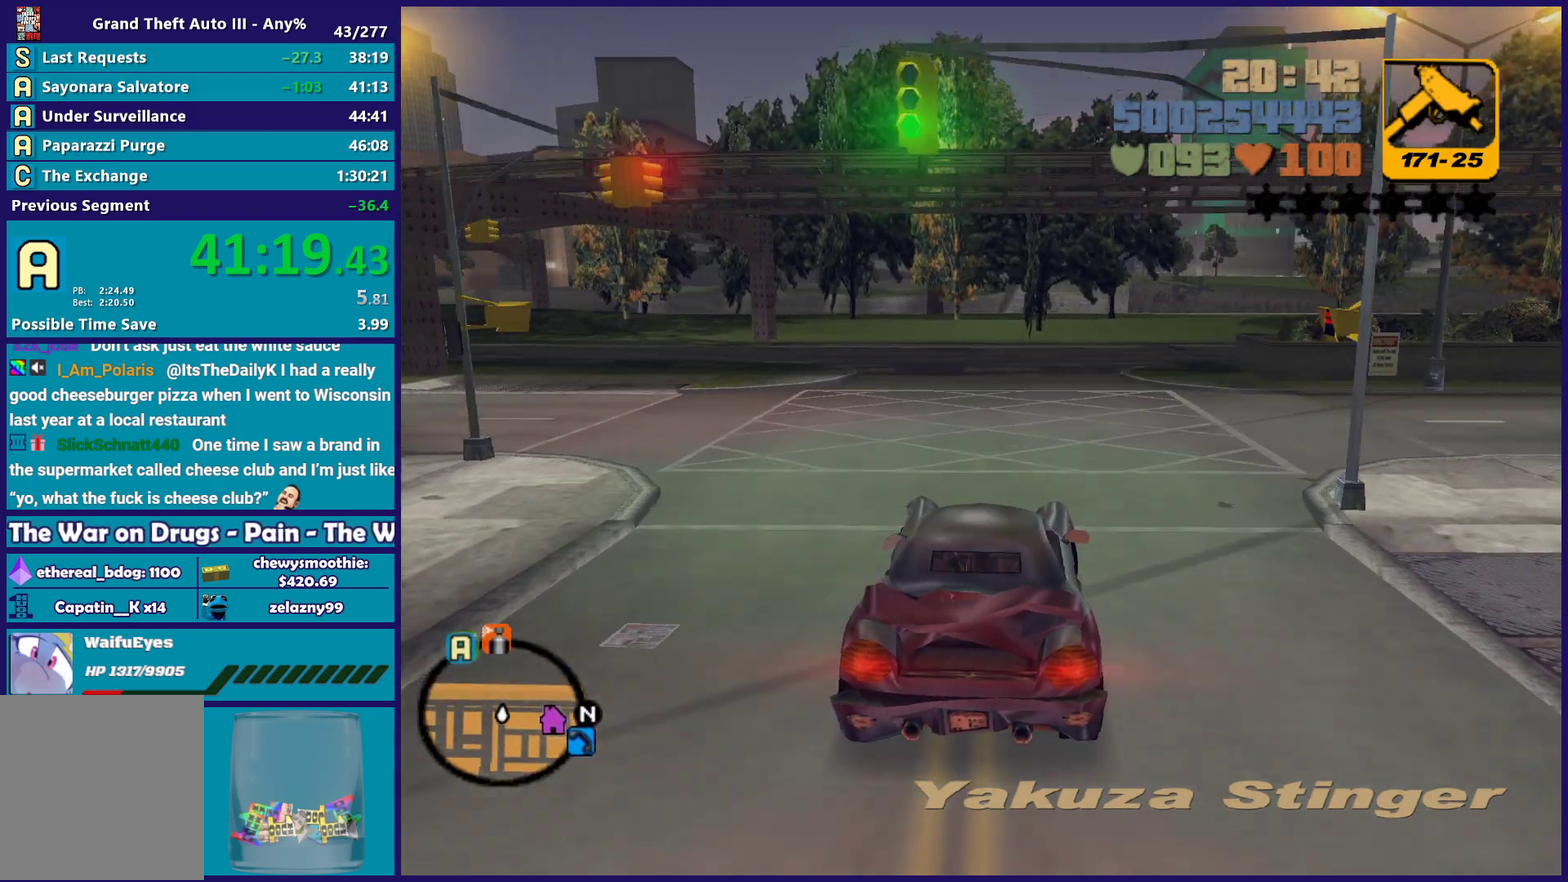
{"buttons": ["R2"], "left_stick": "center", "right_stick": "center", "events": [[100, "left_stick", "center"]]}
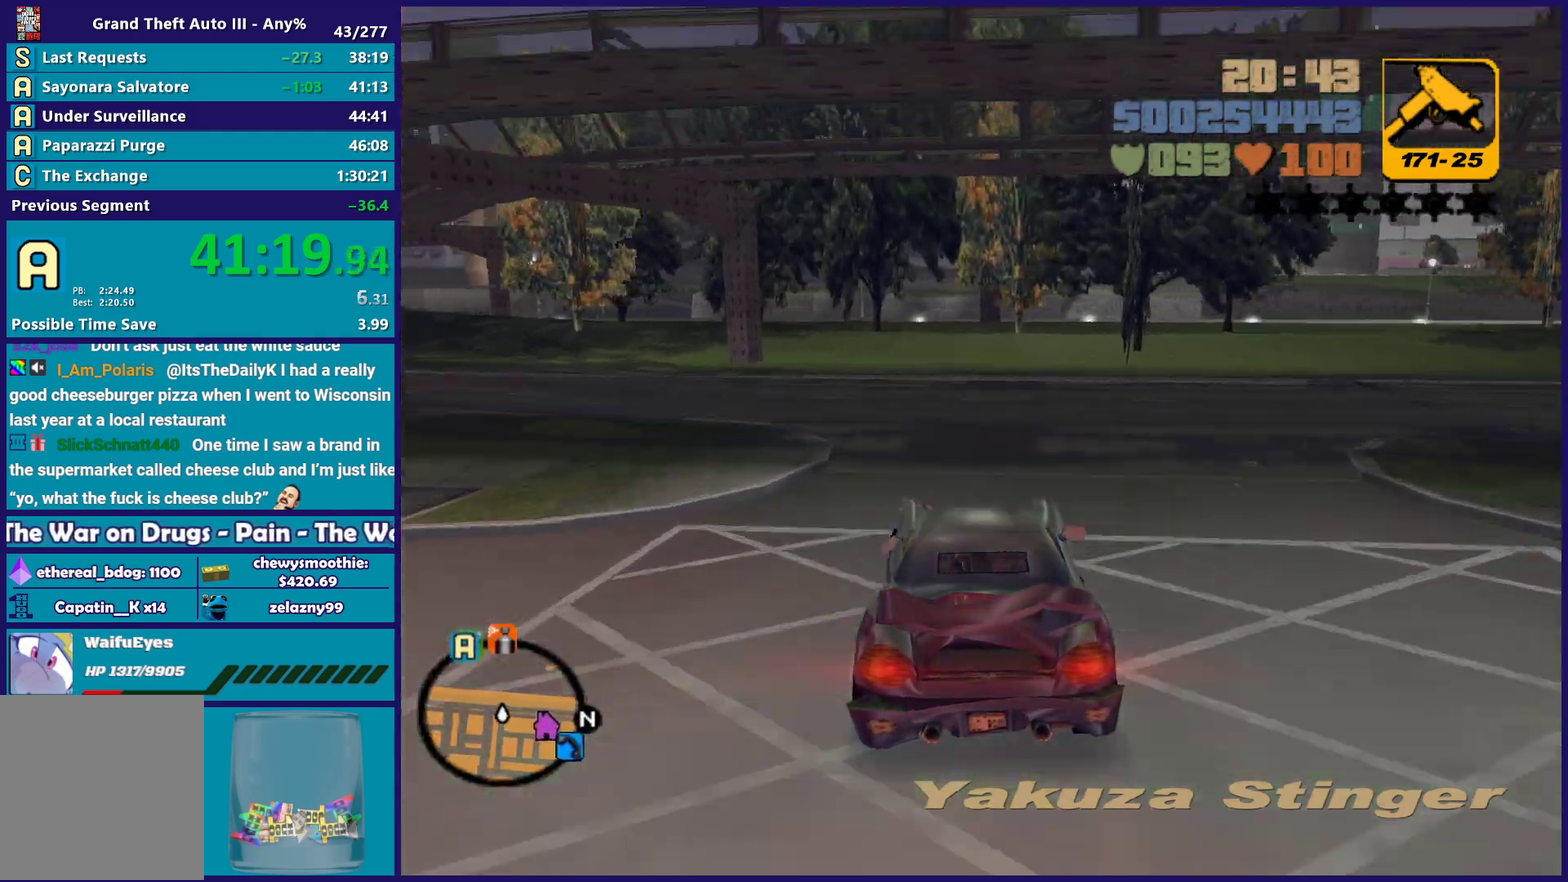
{"buttons": [], "left_stick": "down-left", "right_stick": "center"}
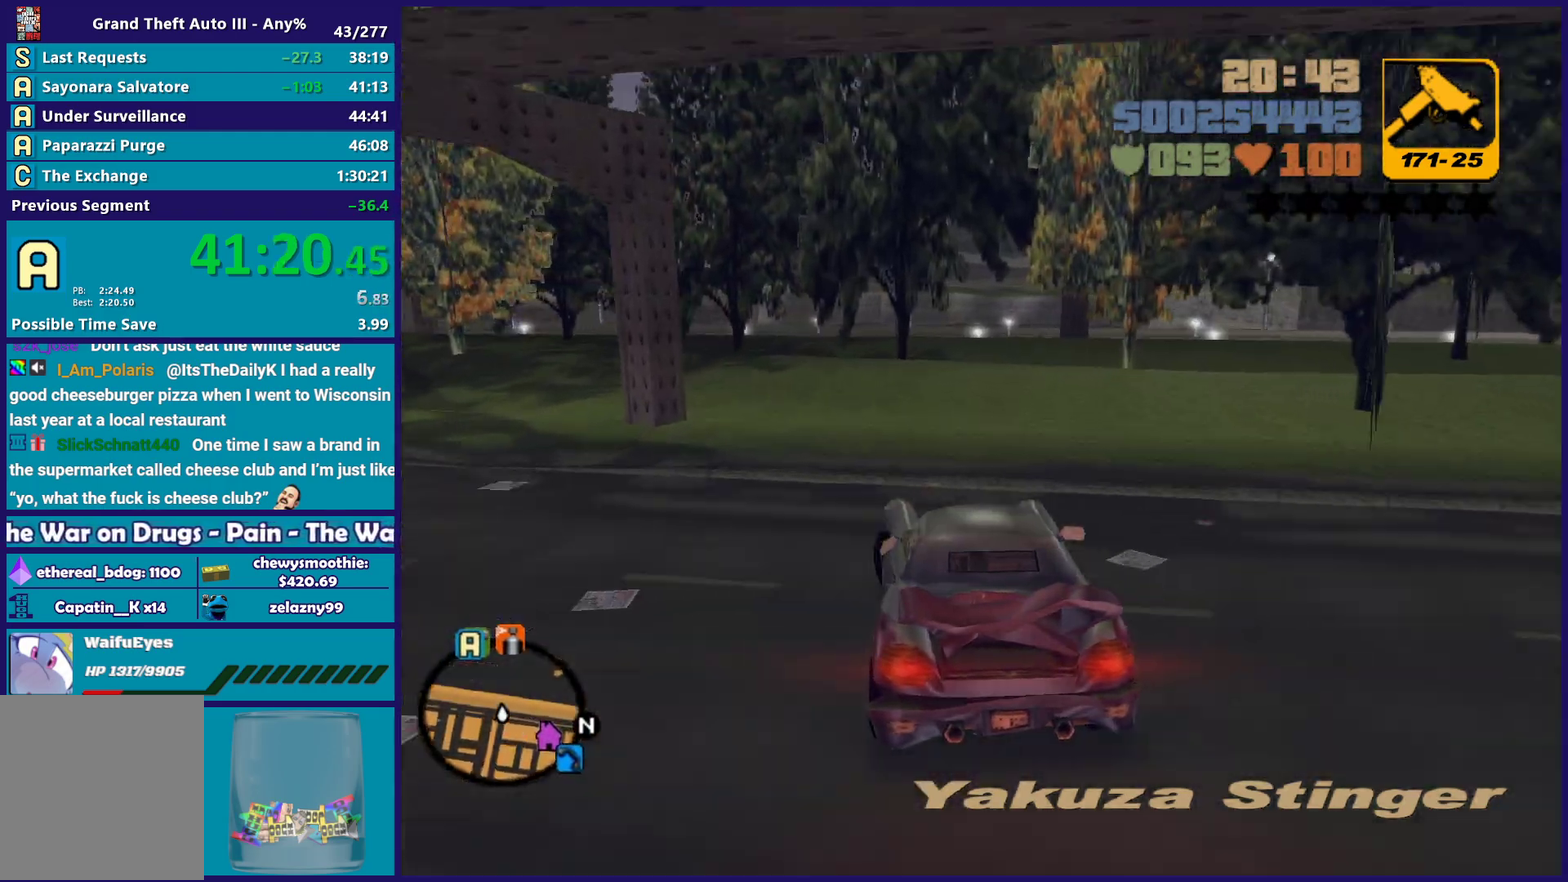
{"buttons": [], "left_stick": "right", "right_stick": "center"}
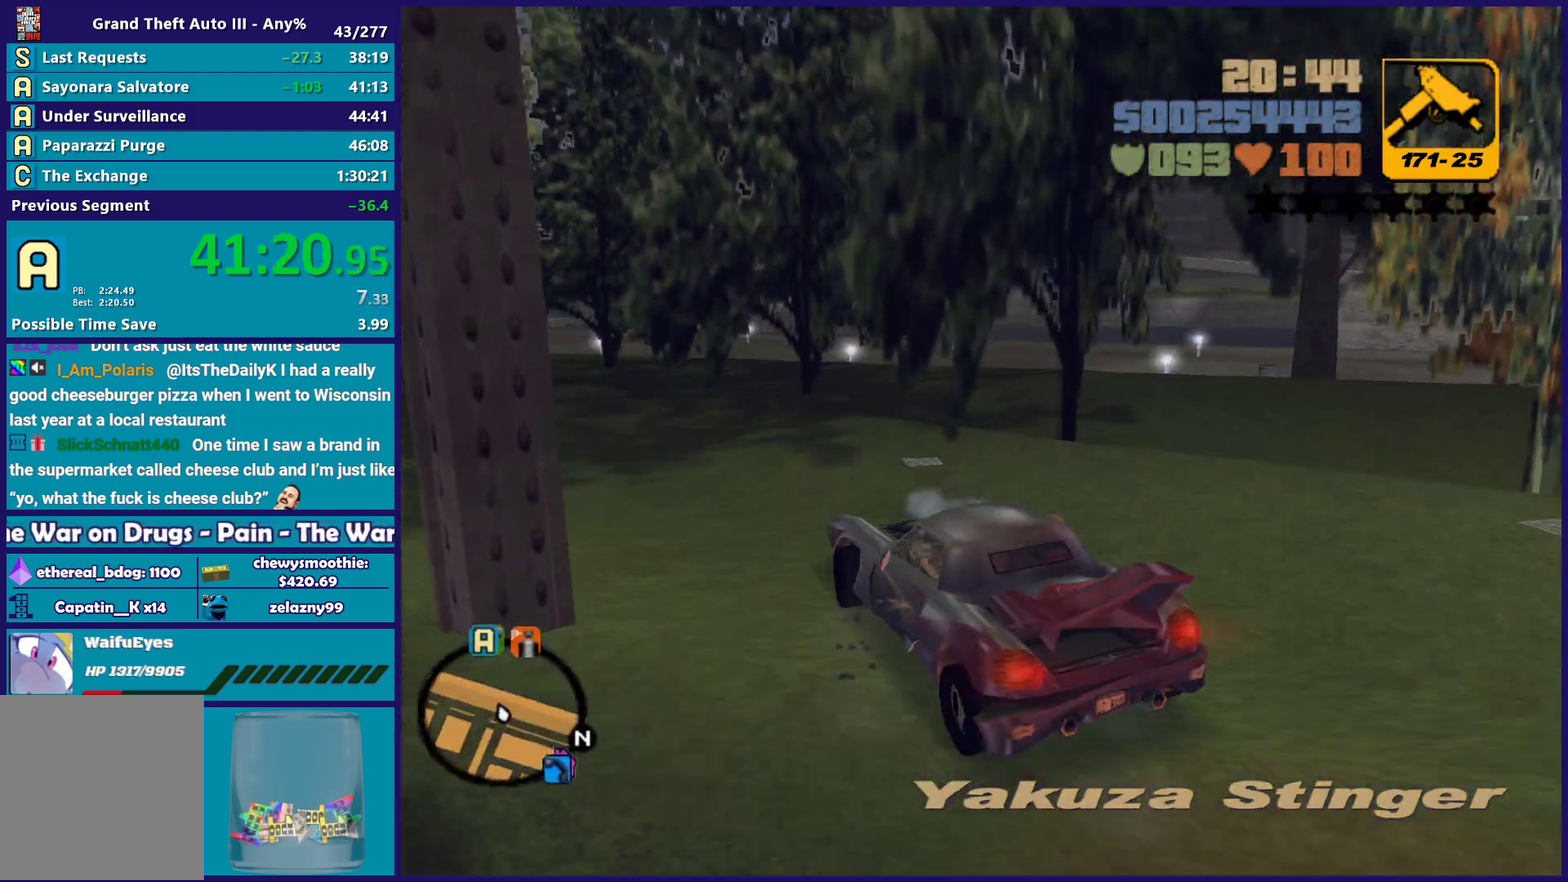
{"buttons": ["R2"], "left_stick": "right", "right_stick": "center", "events": [[17, "left_stick", "down-left"], [67, "left_stick", "left"], [167, "R2", "down"], [217, "left_stick", "right"], [400, "R2", "up"], [500, "R2", "down"]]}
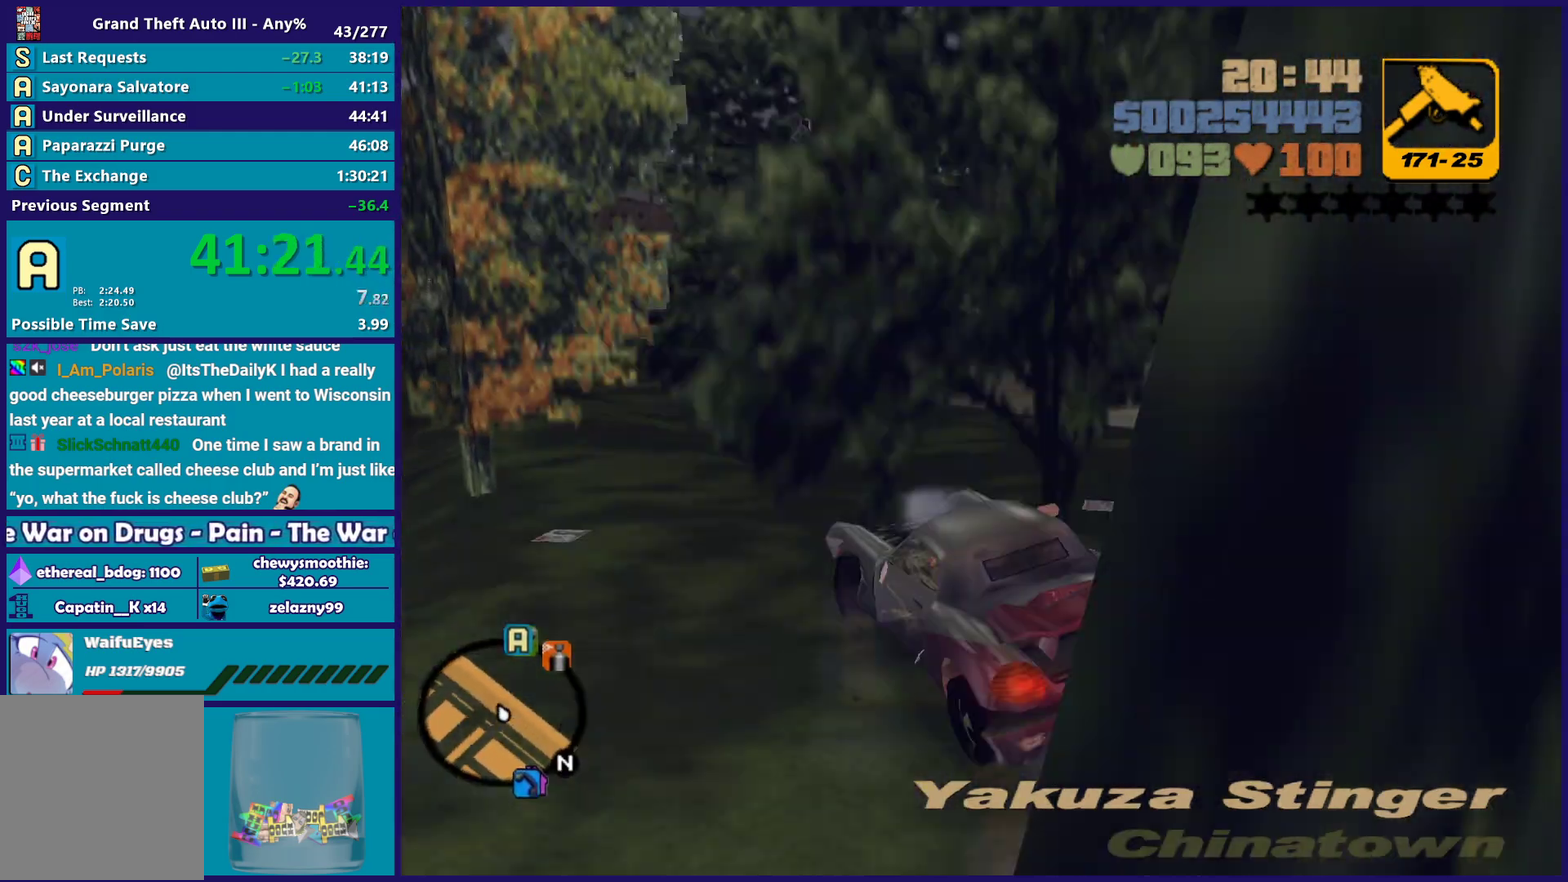
{"buttons": ["R2"], "left_stick": "left", "right_stick": "center", "events": [[300, "left_stick", "center"], [400, "left_stick", "left"]]}
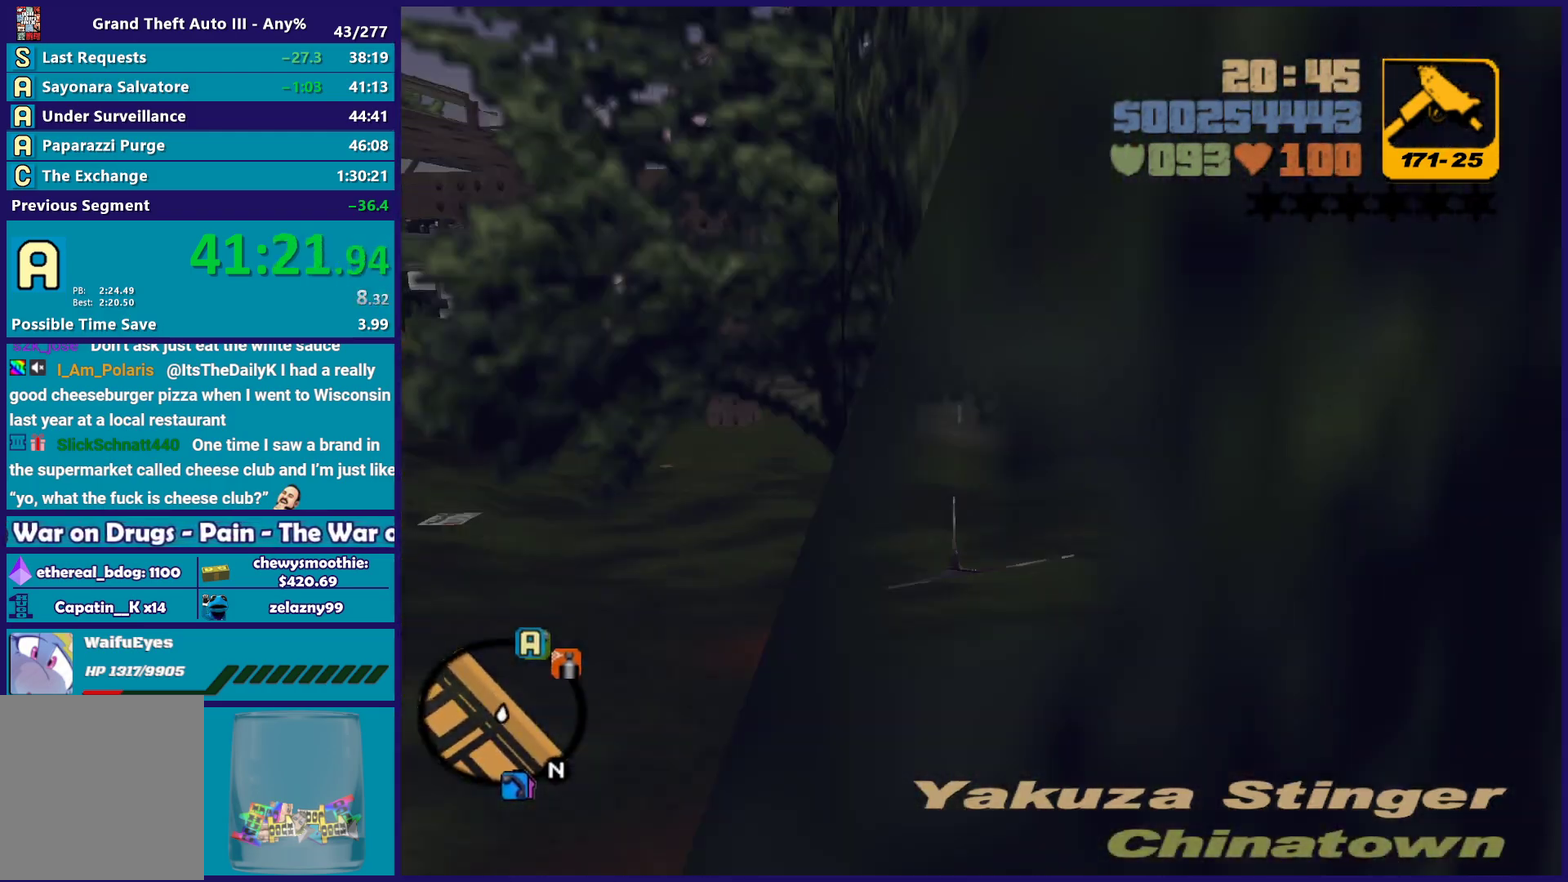
{"buttons": [], "left_stick": "center", "right_stick": "center", "events": [[133, "left_stick", "center"], [233, "left_stick", "left"], [433, "left_stick", "center"], [450, "R2", "up"]]}
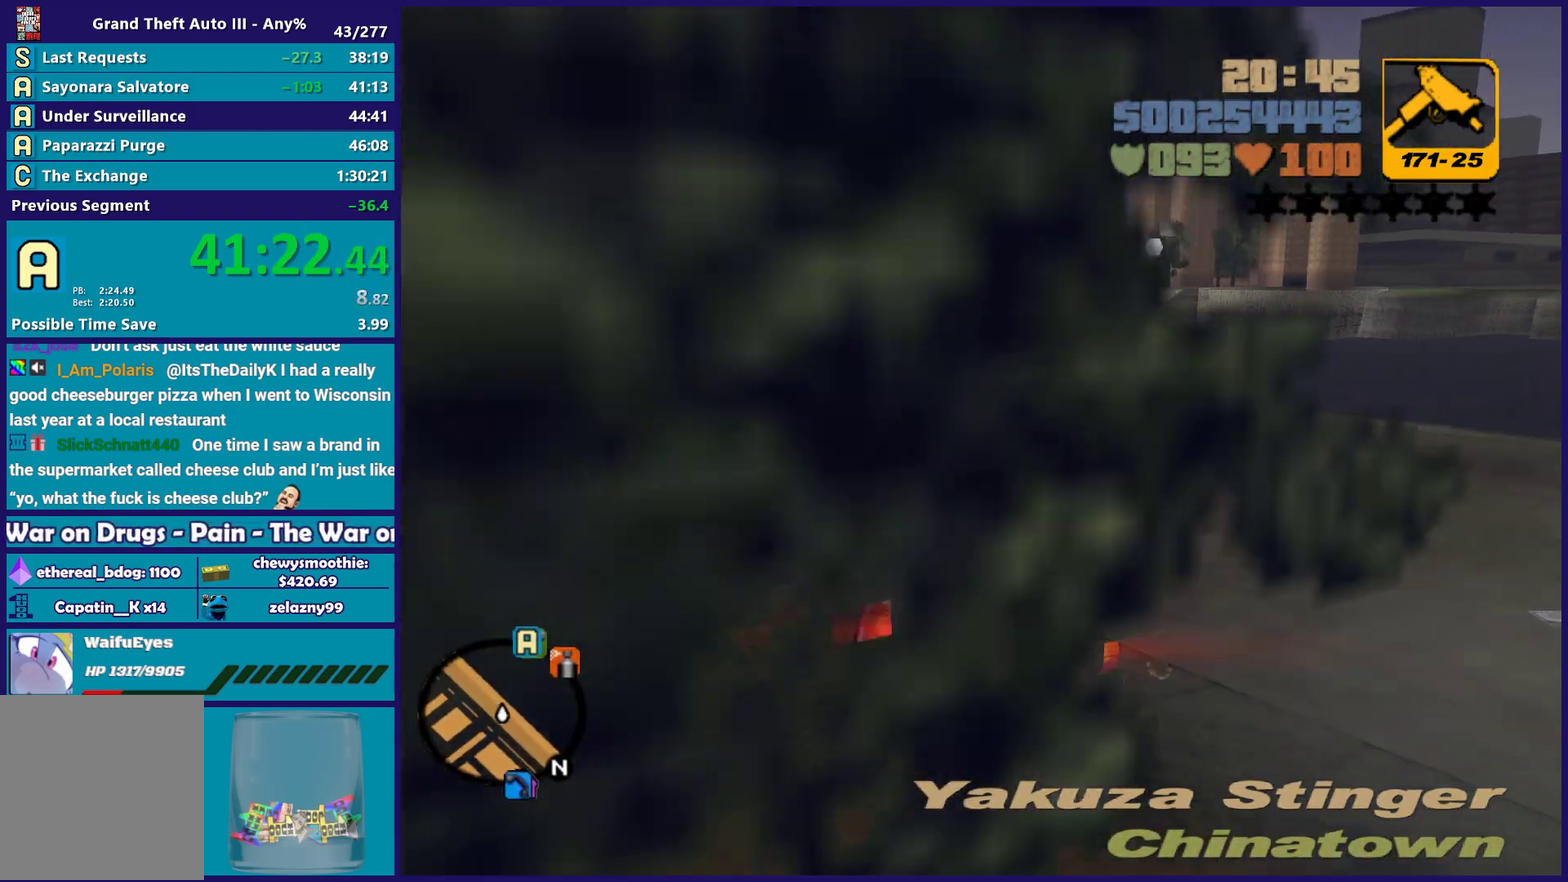
{"buttons": ["R2"], "left_stick": "left", "right_stick": "center", "events": [[33, "left_stick", "left"], [117, "L2", "down"], [233, "L2", "up"], [483, "R2", "down"]]}